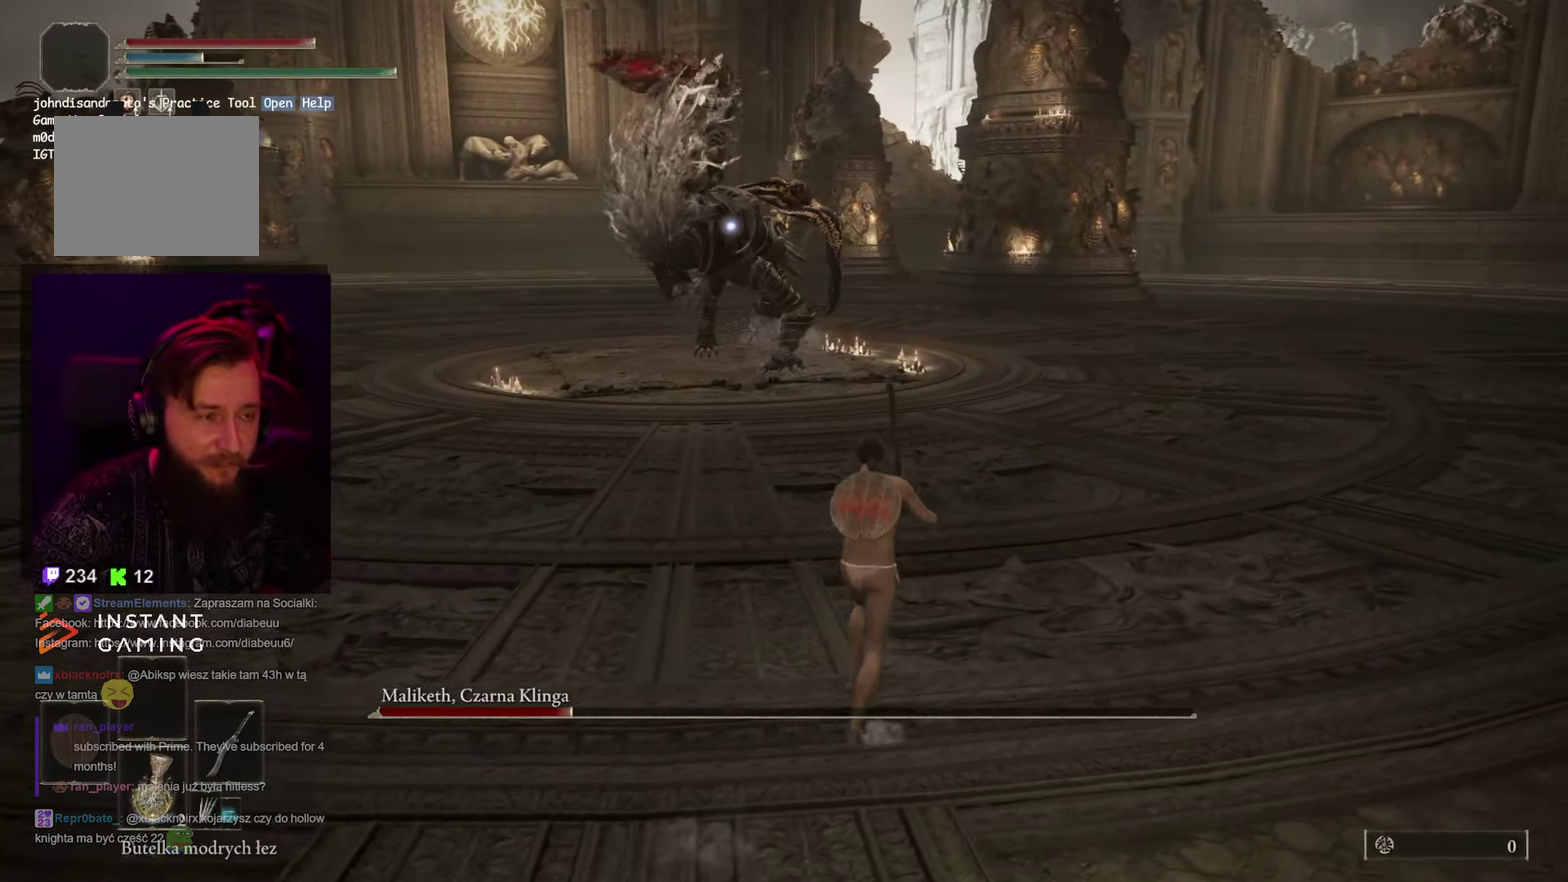
Gameplay with a controller (Xbox layout); each line is a JSON object with the inputs held at the frame after it. "events" lists button and stick changes between this image and that frame as [ms after this image, input, new state], when the widget could be followed in between.
{"buttons": [], "left_stick": "up-right", "right_stick": "center", "events": [[117, "left_stick", "up"], [400, "left_stick", "up-right"]]}
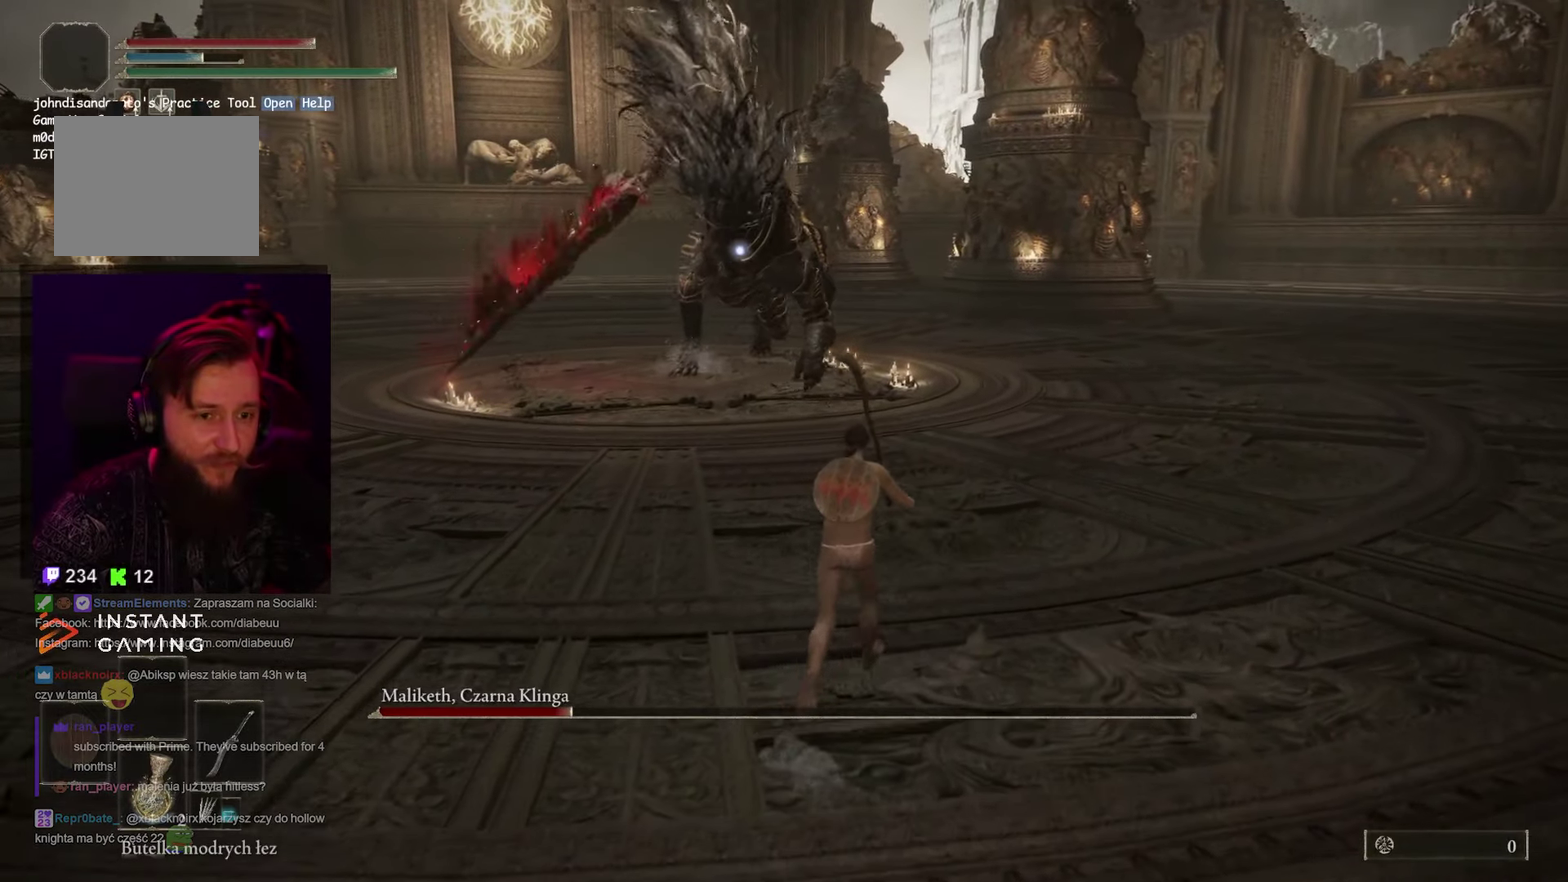
{"buttons": [], "left_stick": "down-right", "right_stick": "center", "events": [[17, "left_stick", "right"], [250, "left_stick", "down-right"]]}
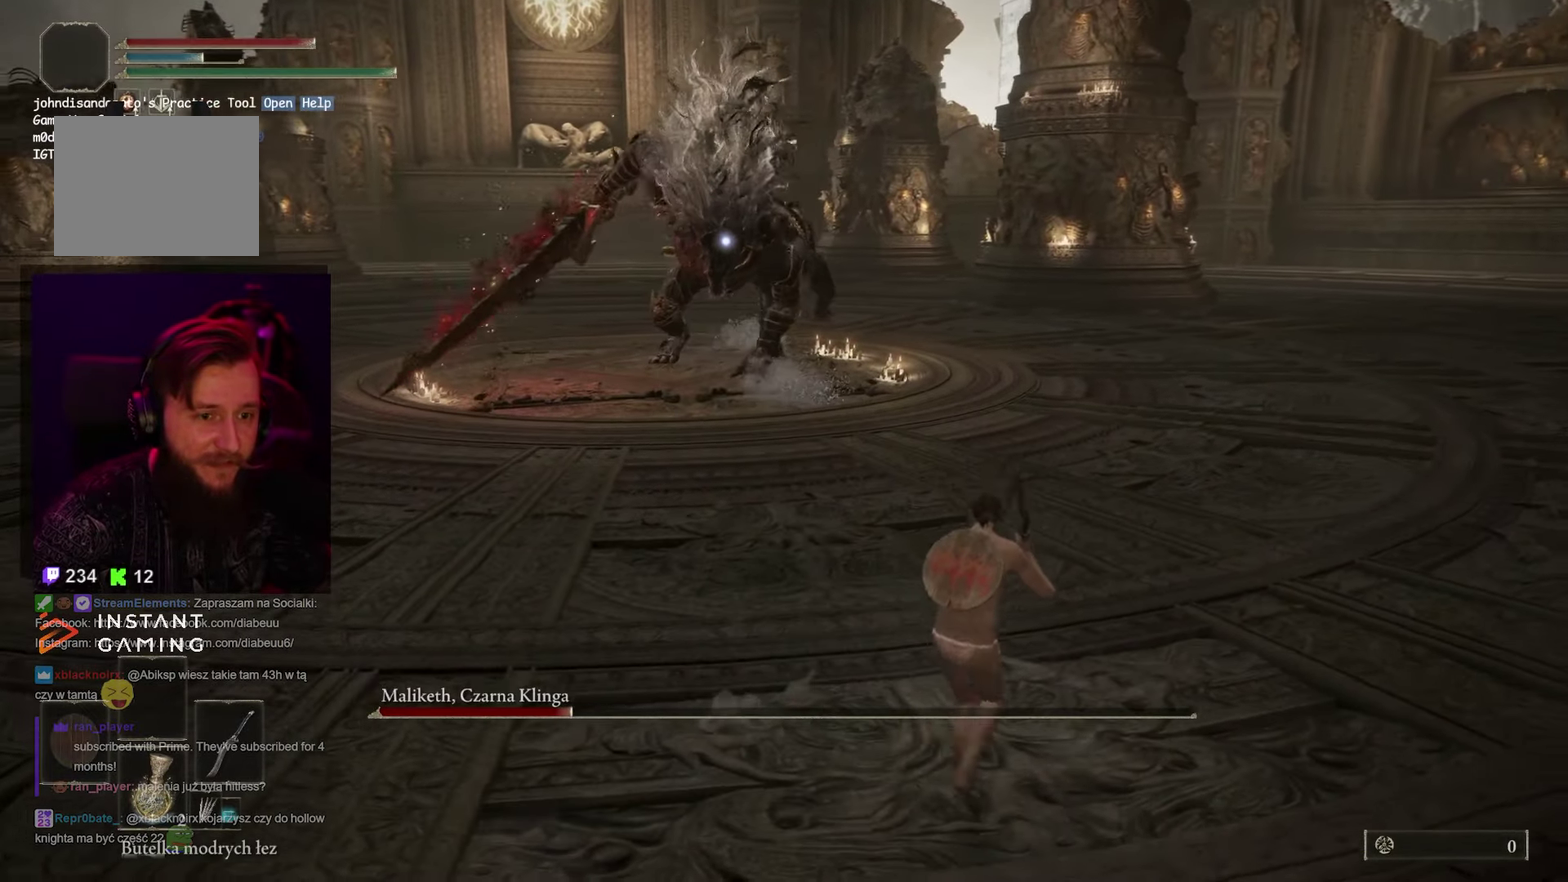
{"buttons": [], "left_stick": "down-right", "right_stick": "center", "events": []}
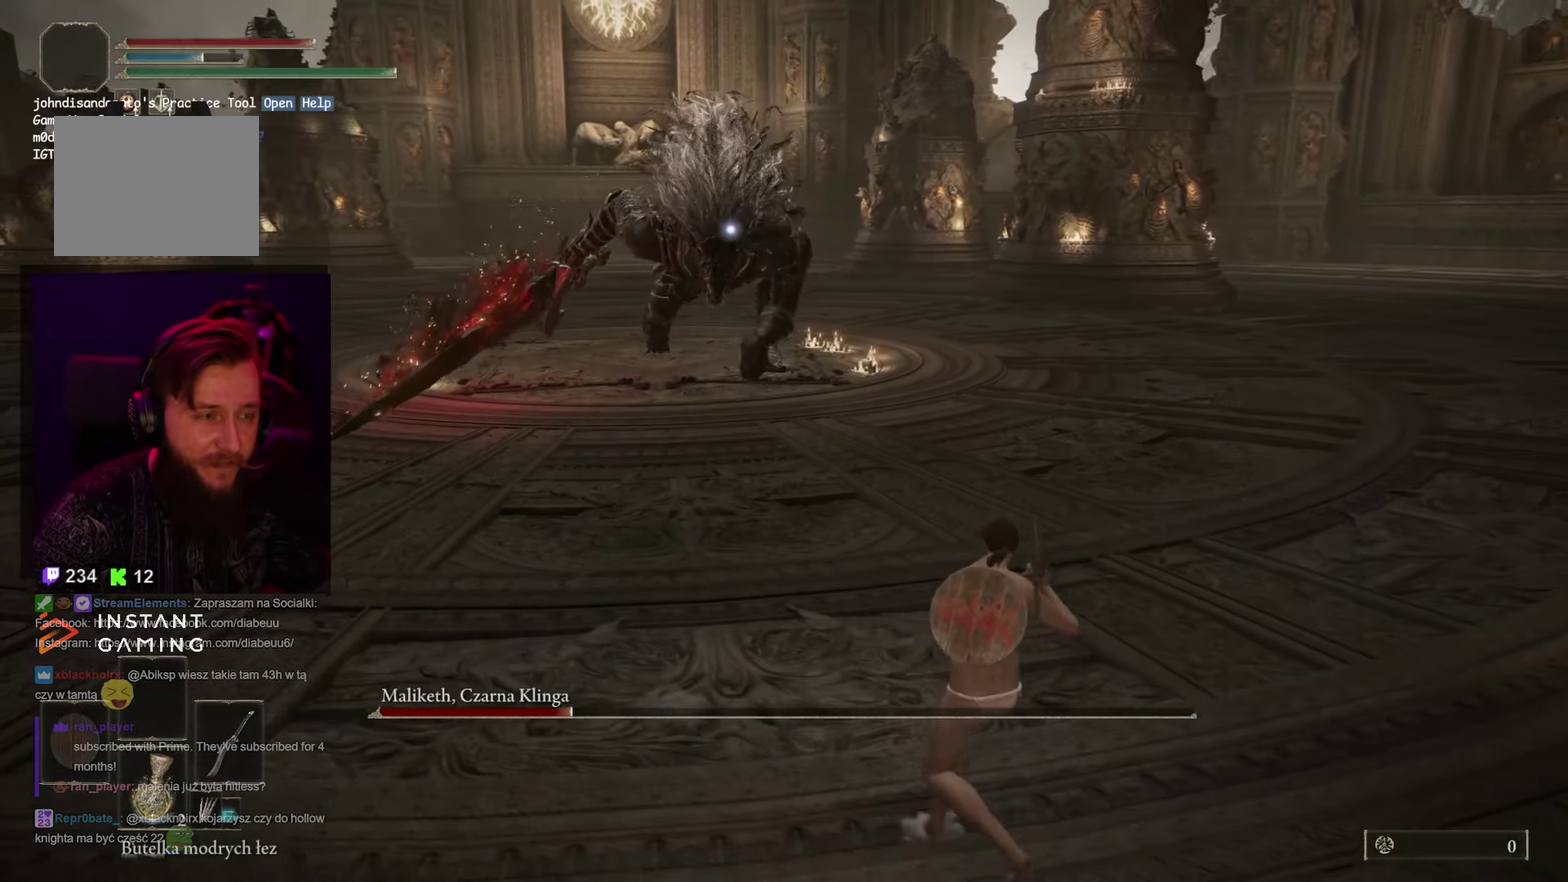
{"buttons": [], "left_stick": "down", "right_stick": "center", "events": [[83, "left_stick", "up-right"], [167, "left_stick", "up"], [483, "left_stick", "down"]]}
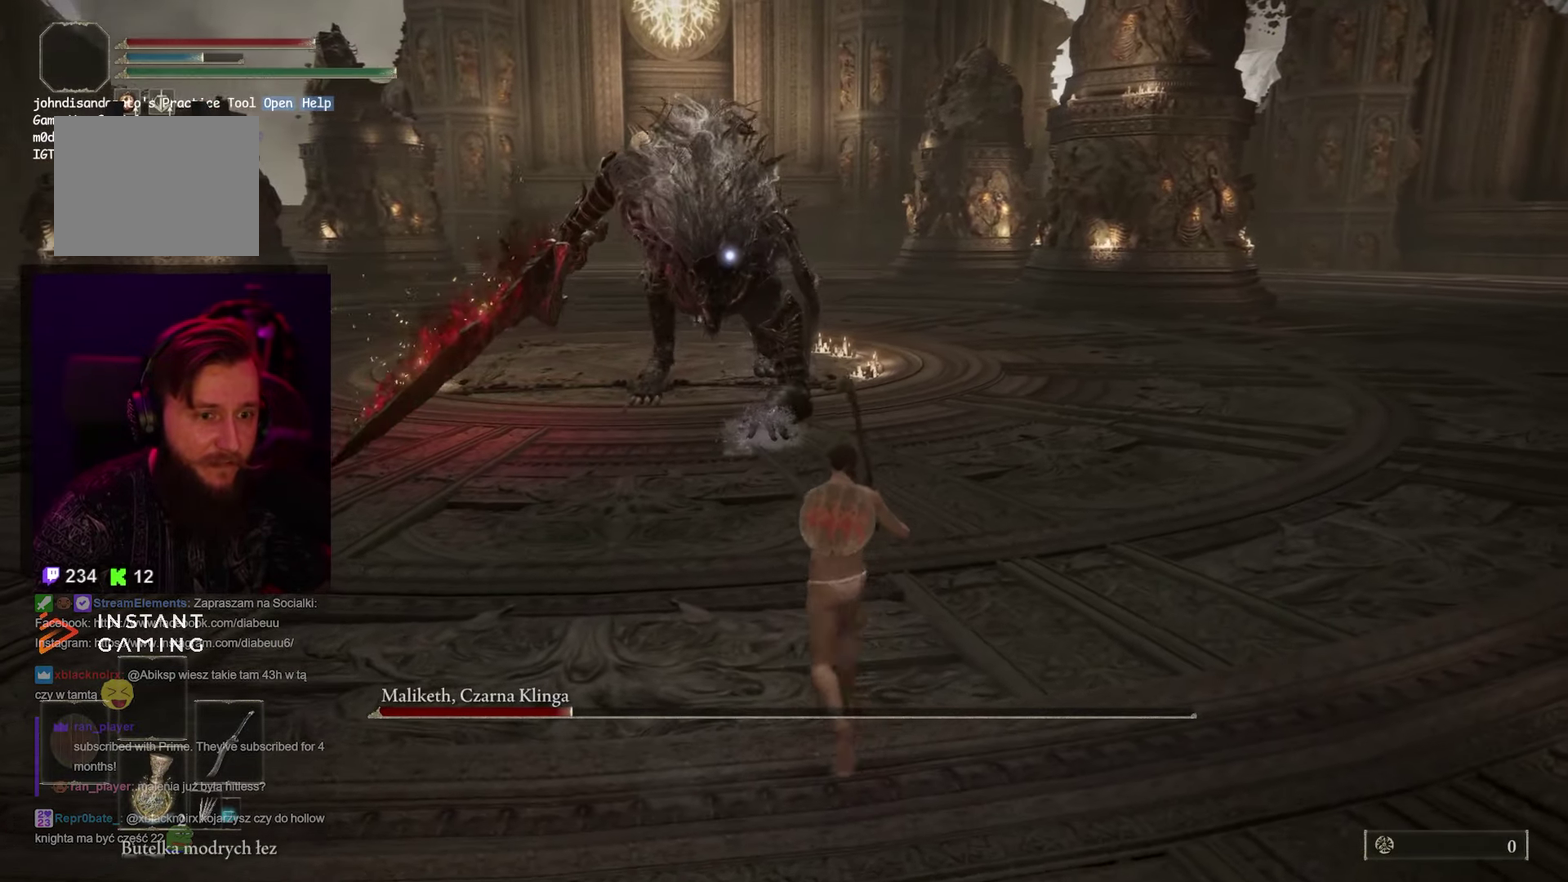
{"buttons": [], "left_stick": "down-right", "right_stick": "center", "events": [[200, "left_stick", "down-right"]]}
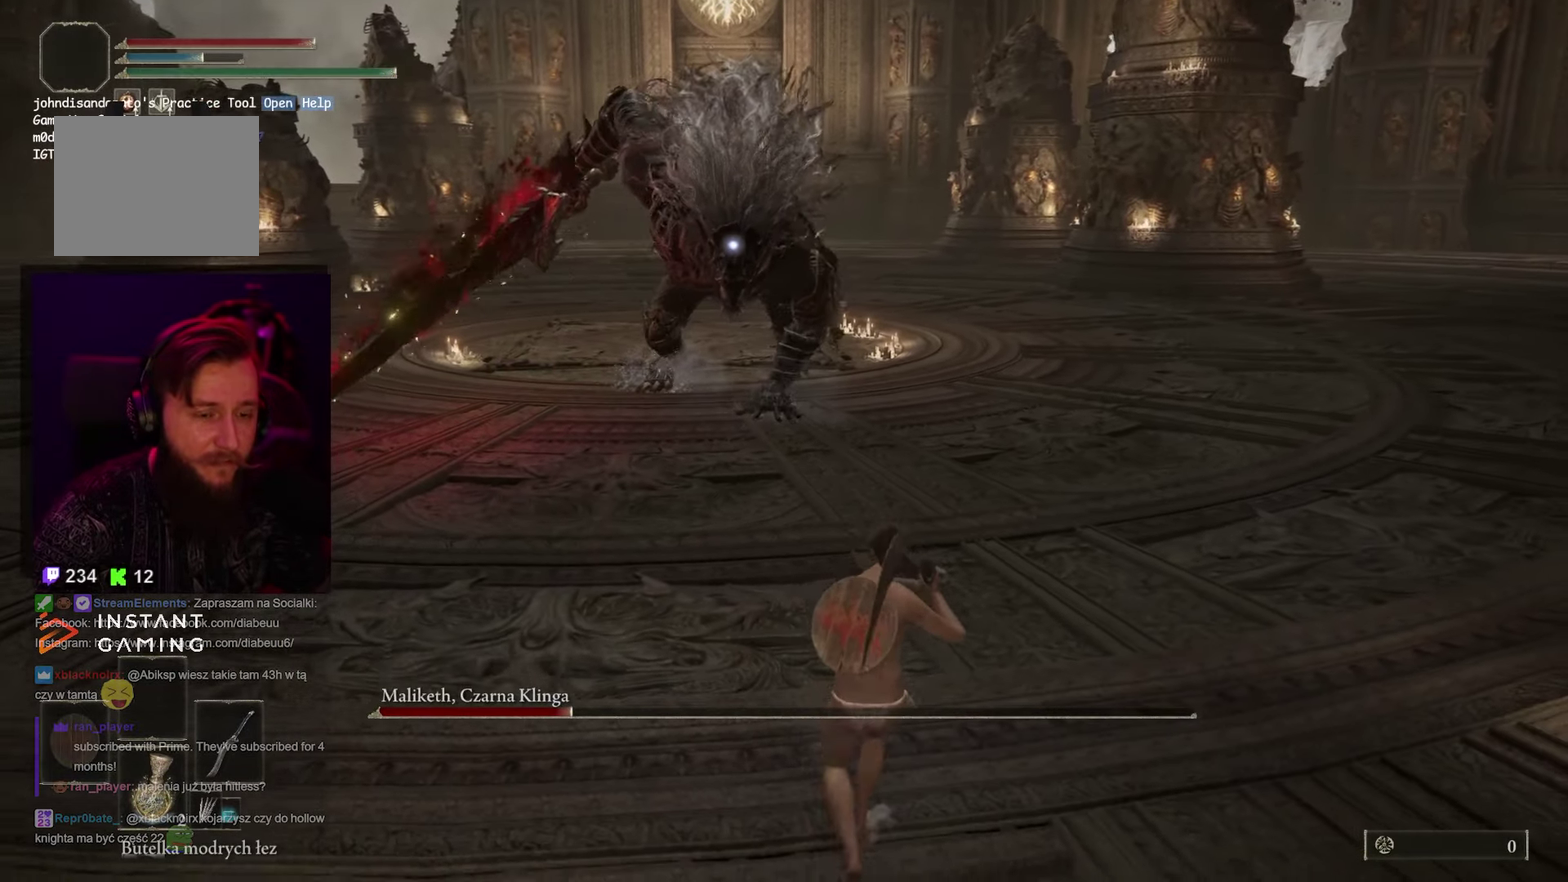
{"buttons": [], "left_stick": "down", "right_stick": "center", "events": [[50, "left_stick", "up"], [367, "left_stick", "down"]]}
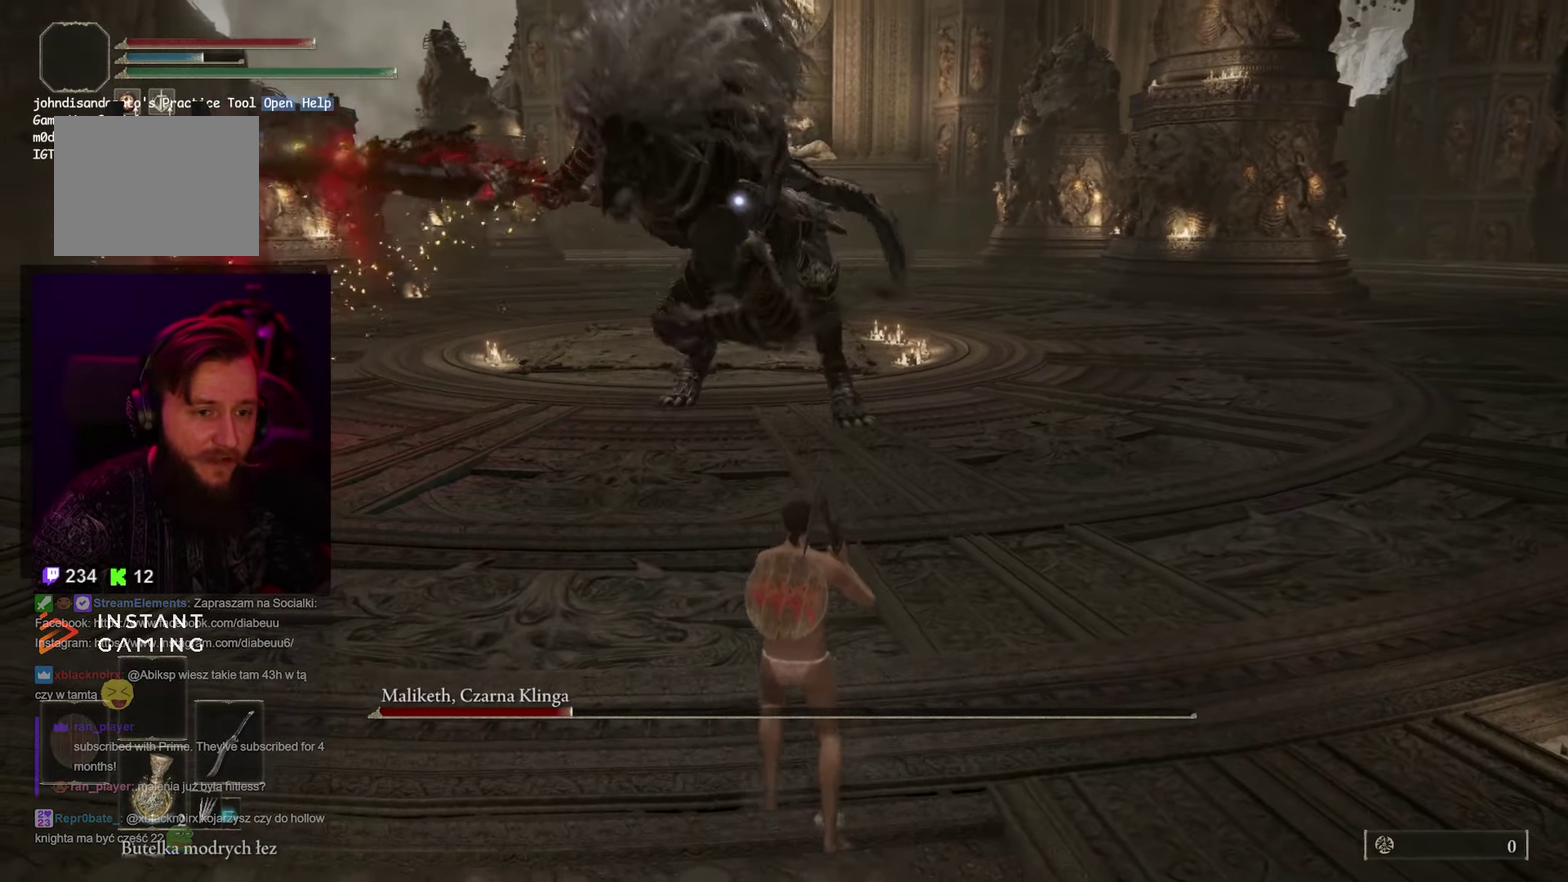
{"buttons": ["B"], "left_stick": "down", "right_stick": "center", "events": [[200, "left_stick", "down-right"], [350, "left_stick", "down"], [433, "B", "down"]]}
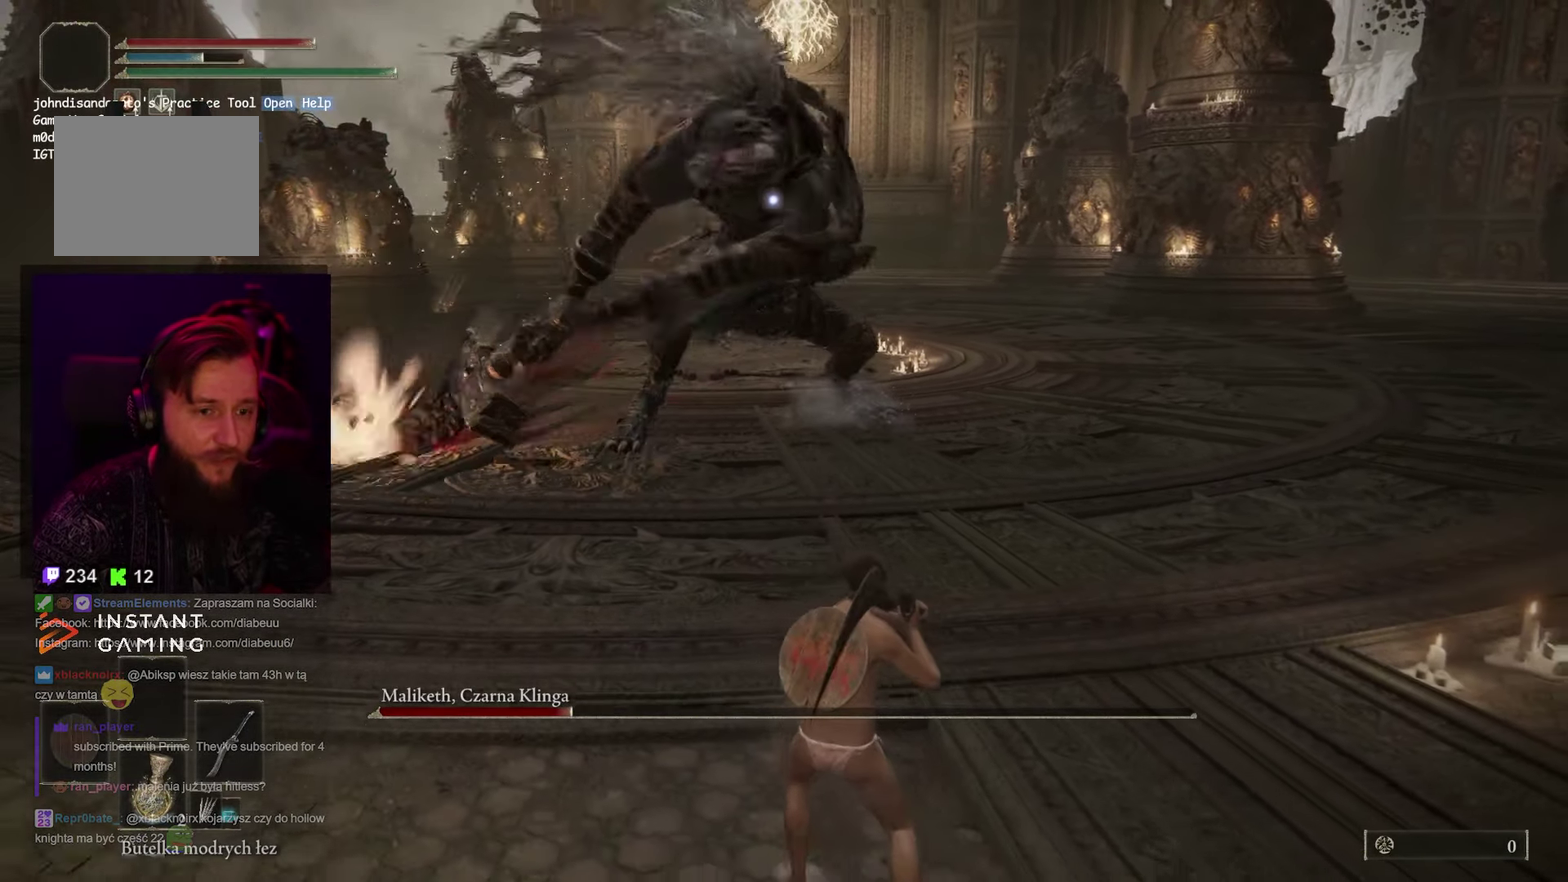
{"buttons": [], "left_stick": "down-right", "right_stick": "center", "events": [[50, "B", "up"], [50, "left_stick", "down-right"], [117, "left_stick", "down"], [500, "left_stick", "down-right"]]}
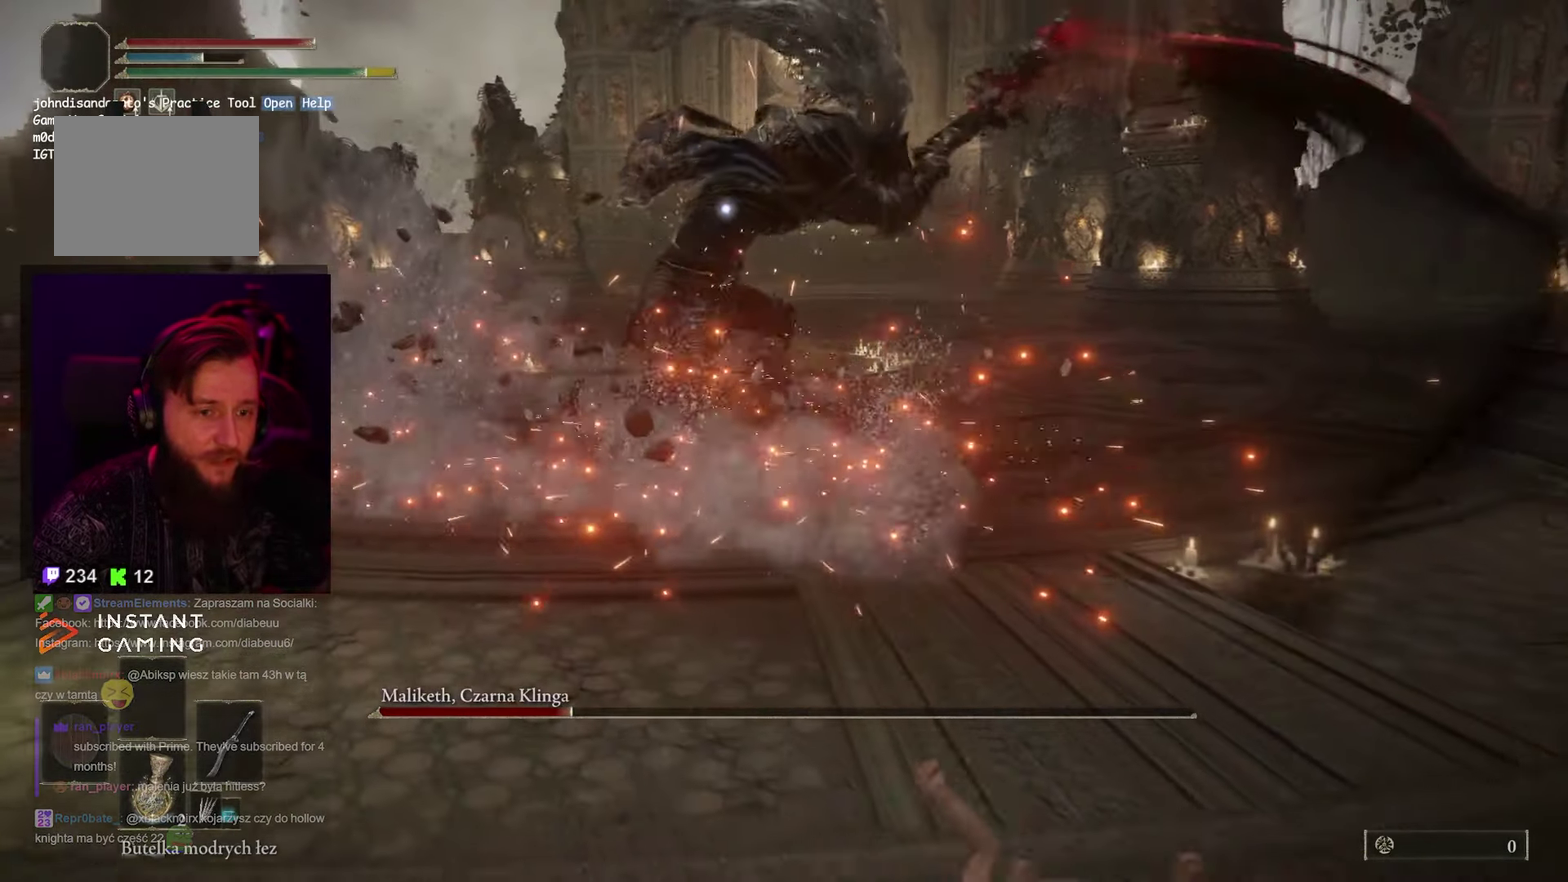
{"buttons": [], "left_stick": "down-right", "right_stick": "center", "events": []}
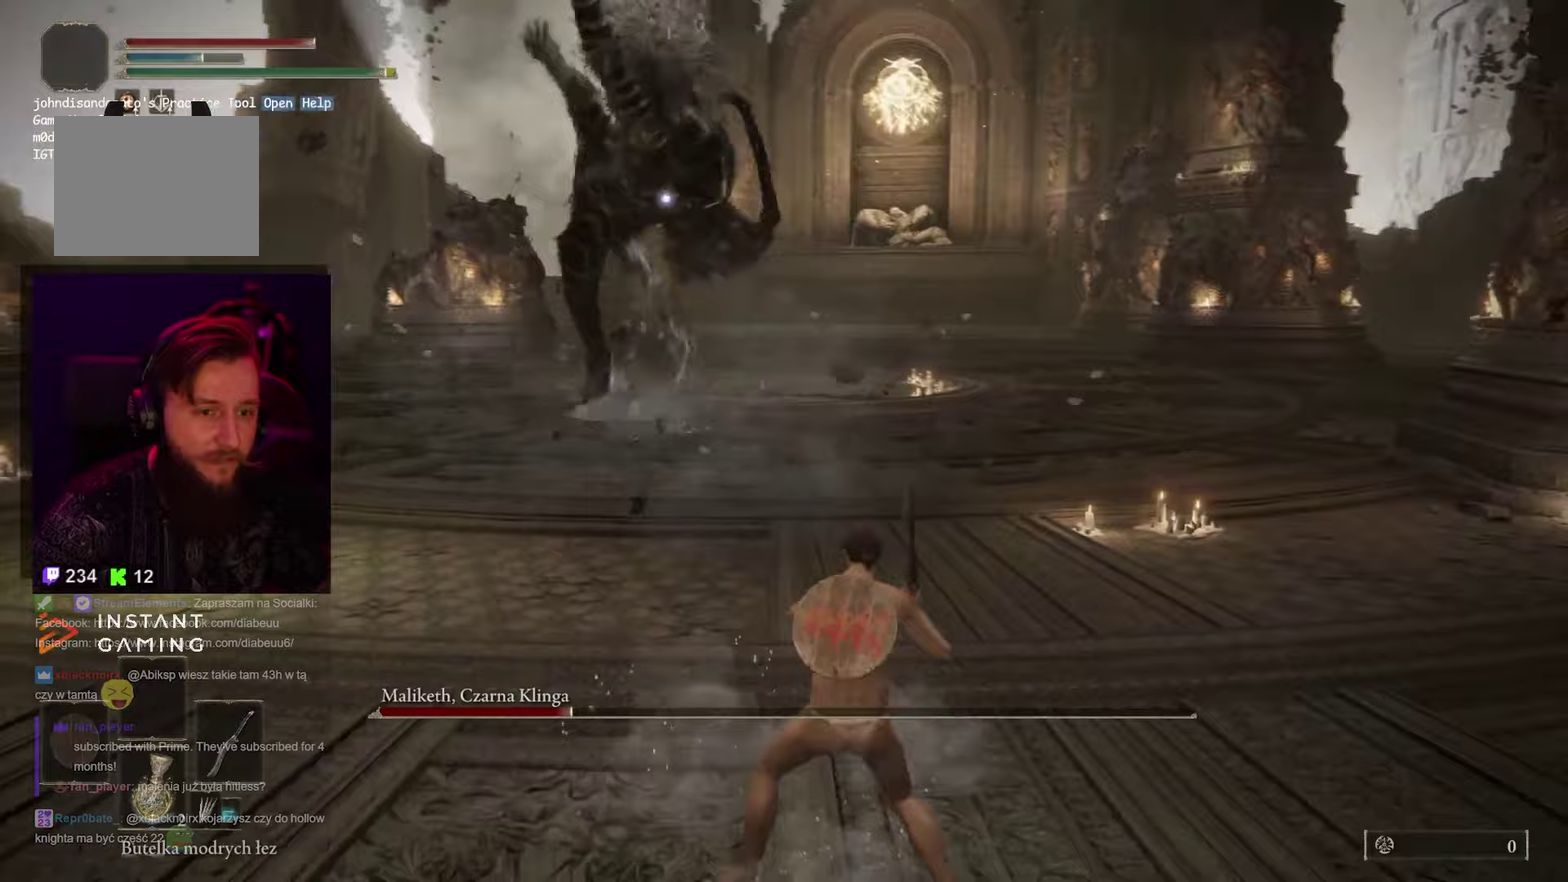
{"buttons": [], "left_stick": "down-right", "right_stick": "center", "events": []}
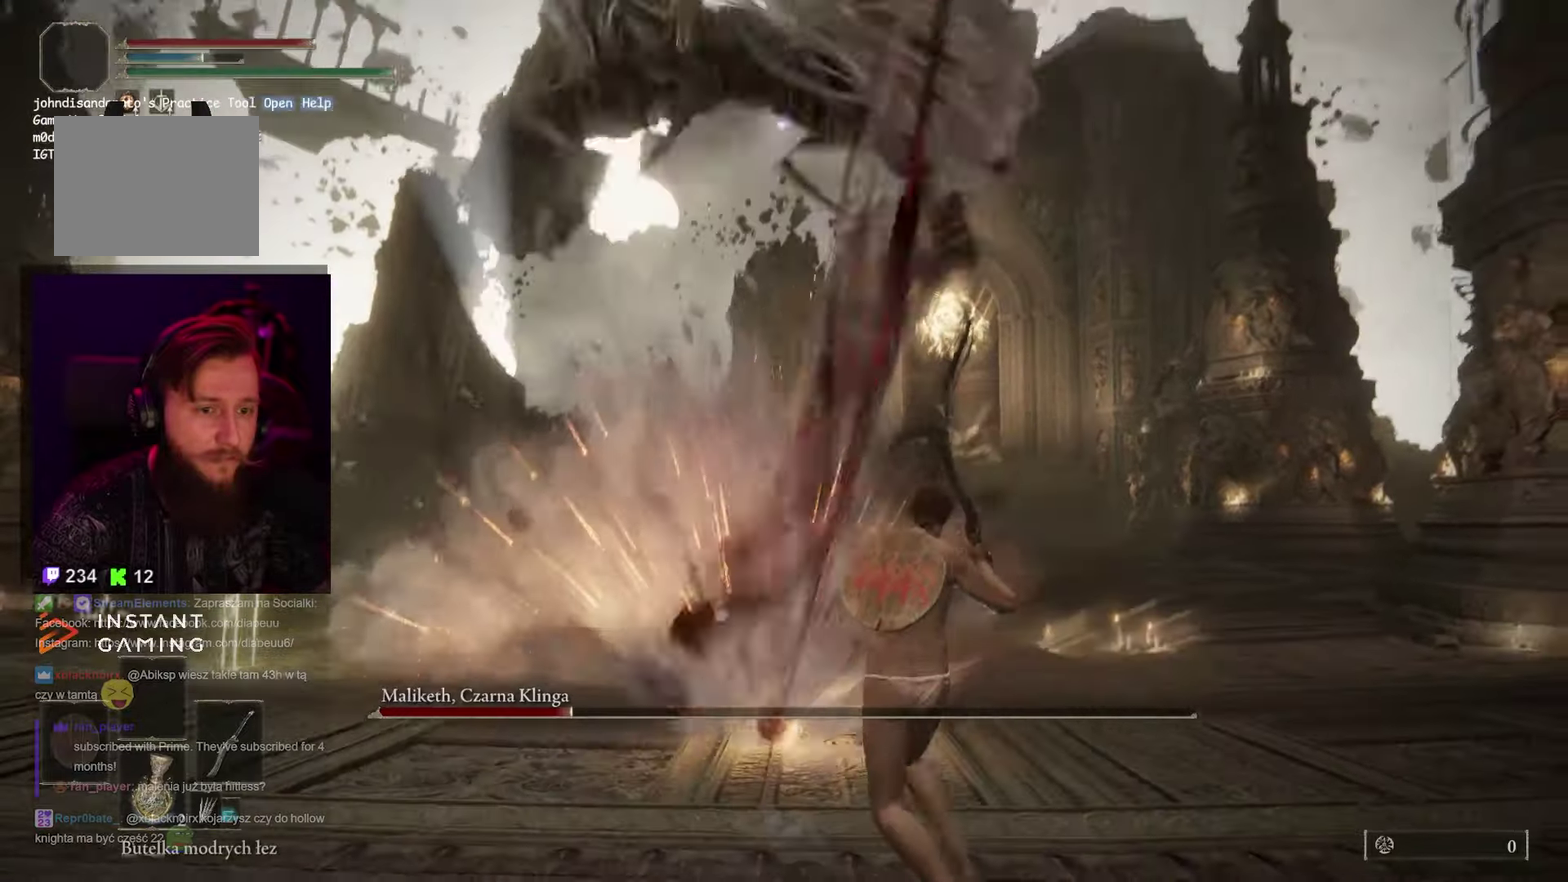
{"buttons": [], "left_stick": "up", "right_stick": "center", "events": [[50, "left_stick", "up-right"], [117, "left_stick", "up"]]}
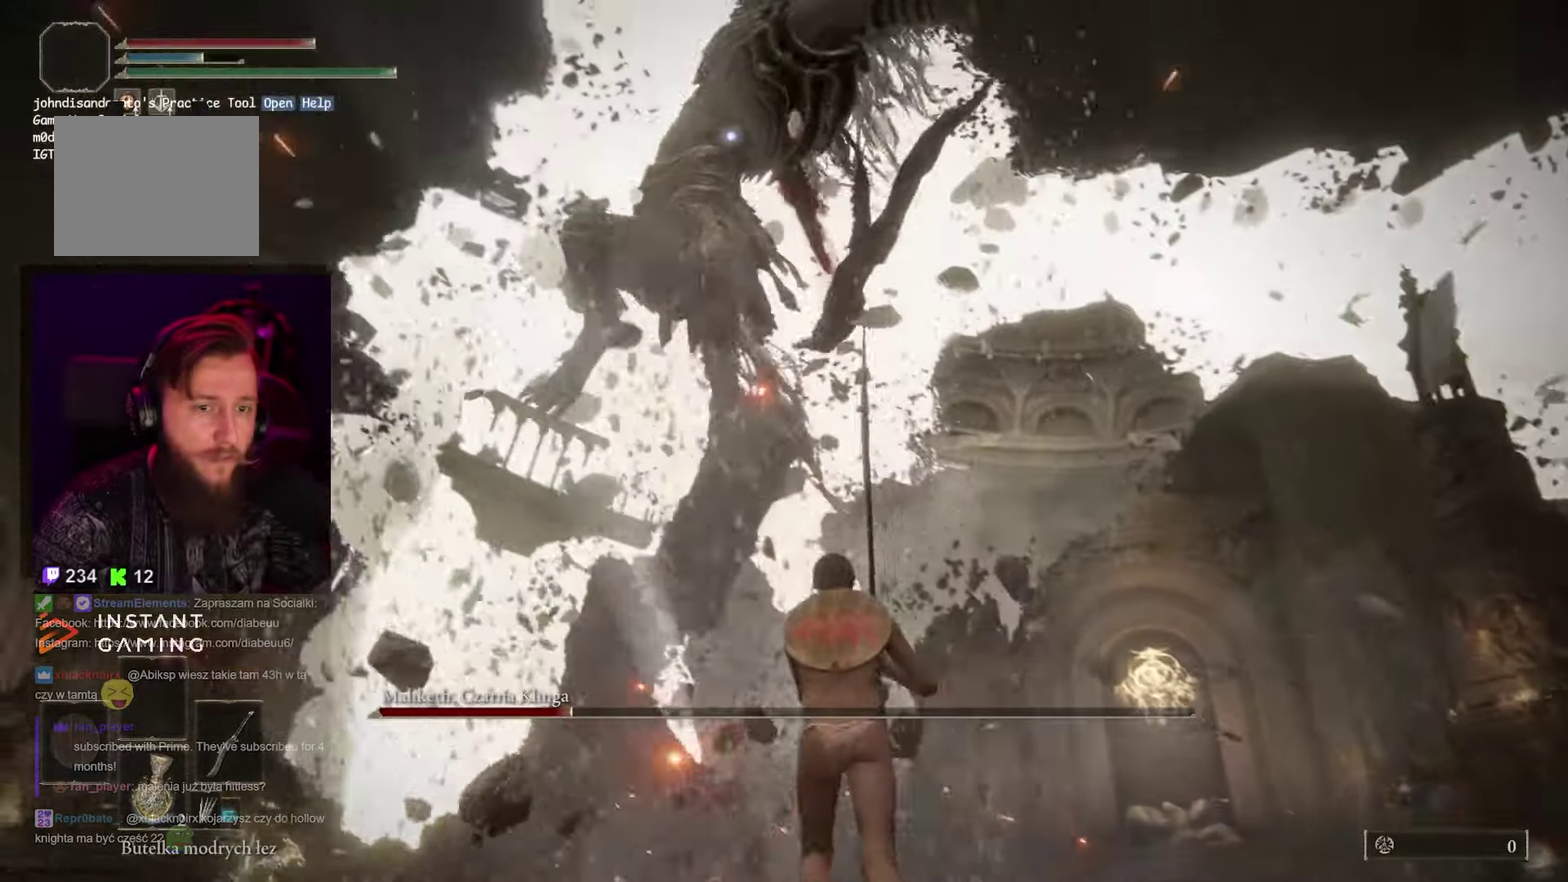
{"buttons": [], "left_stick": "up", "right_stick": "center", "events": [[100, "B", "down"], [200, "B", "up"], [267, "B", "down"], [367, "B", "up"]]}
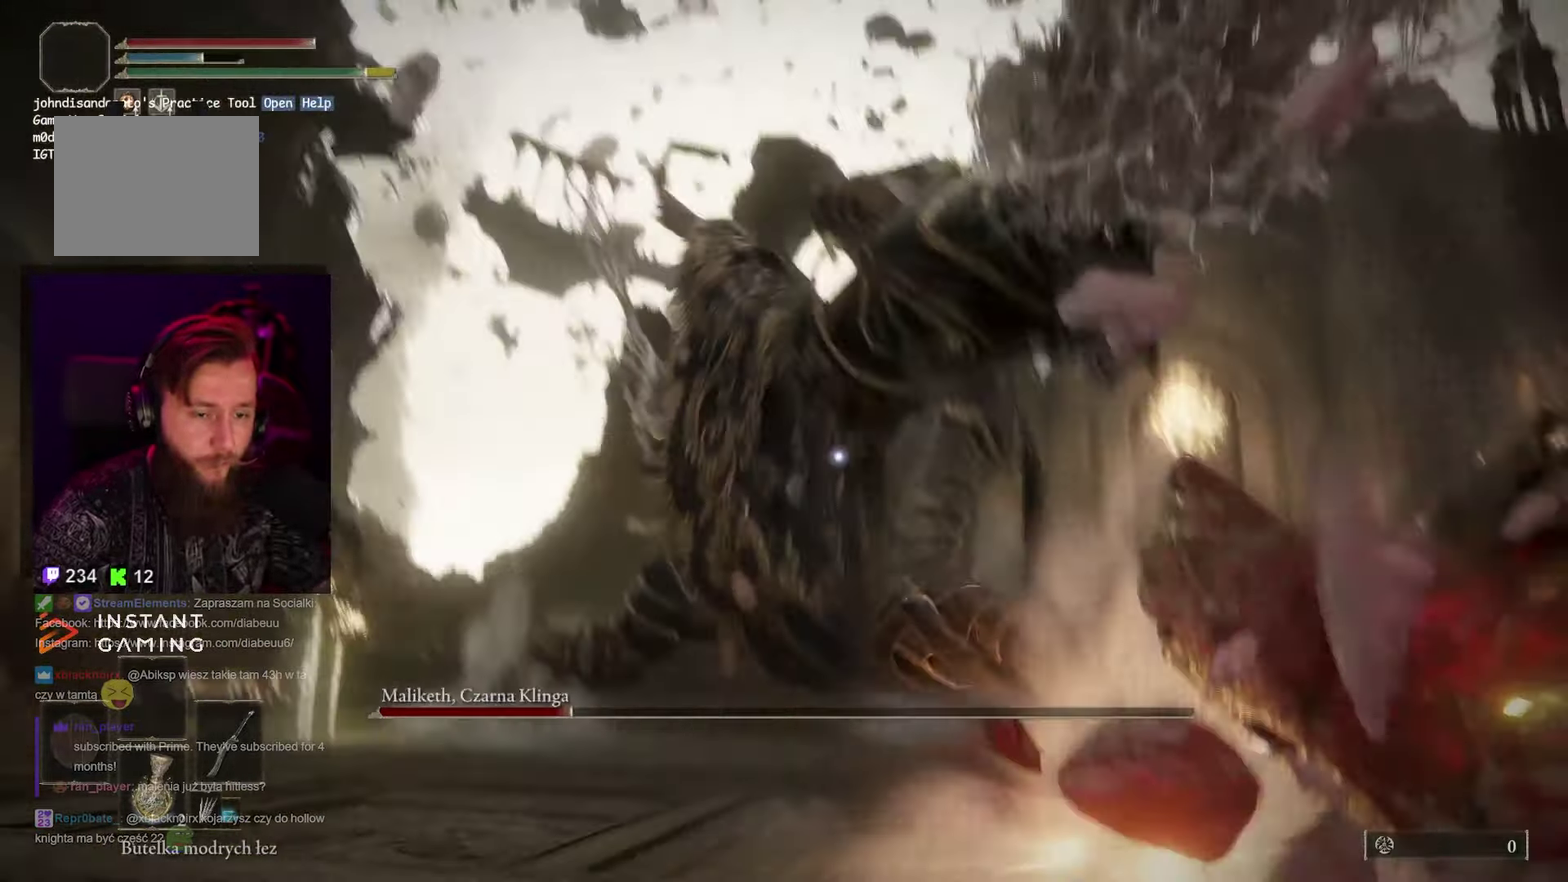
{"buttons": [], "left_stick": "up", "right_stick": "center", "events": [[200, "L2", "down"], [383, "L2", "up"]]}
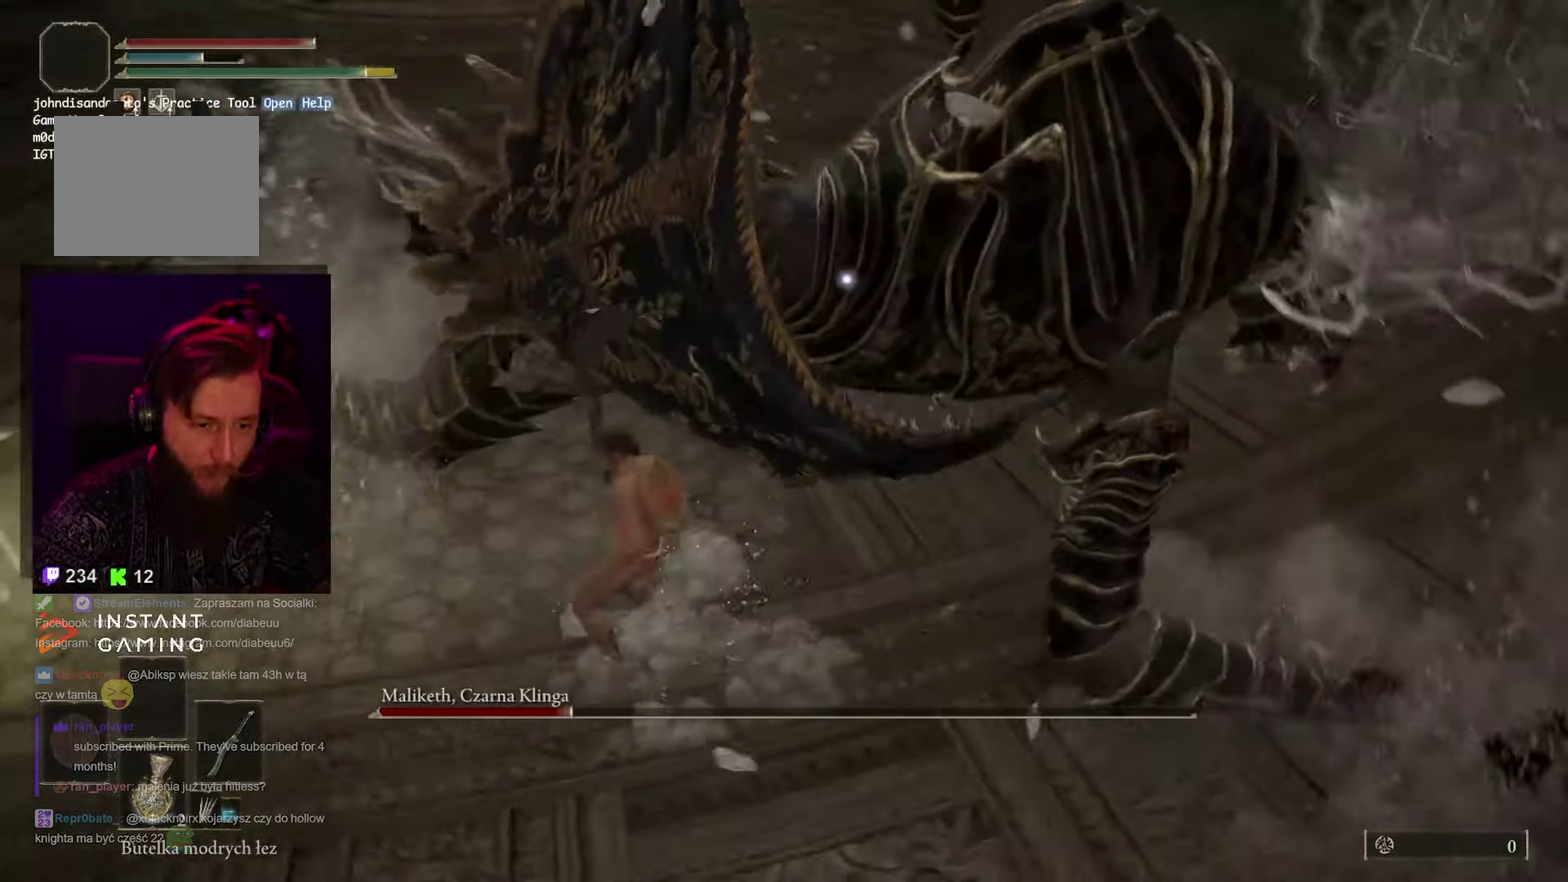
{"buttons": [], "left_stick": "up", "right_stick": "center", "events": []}
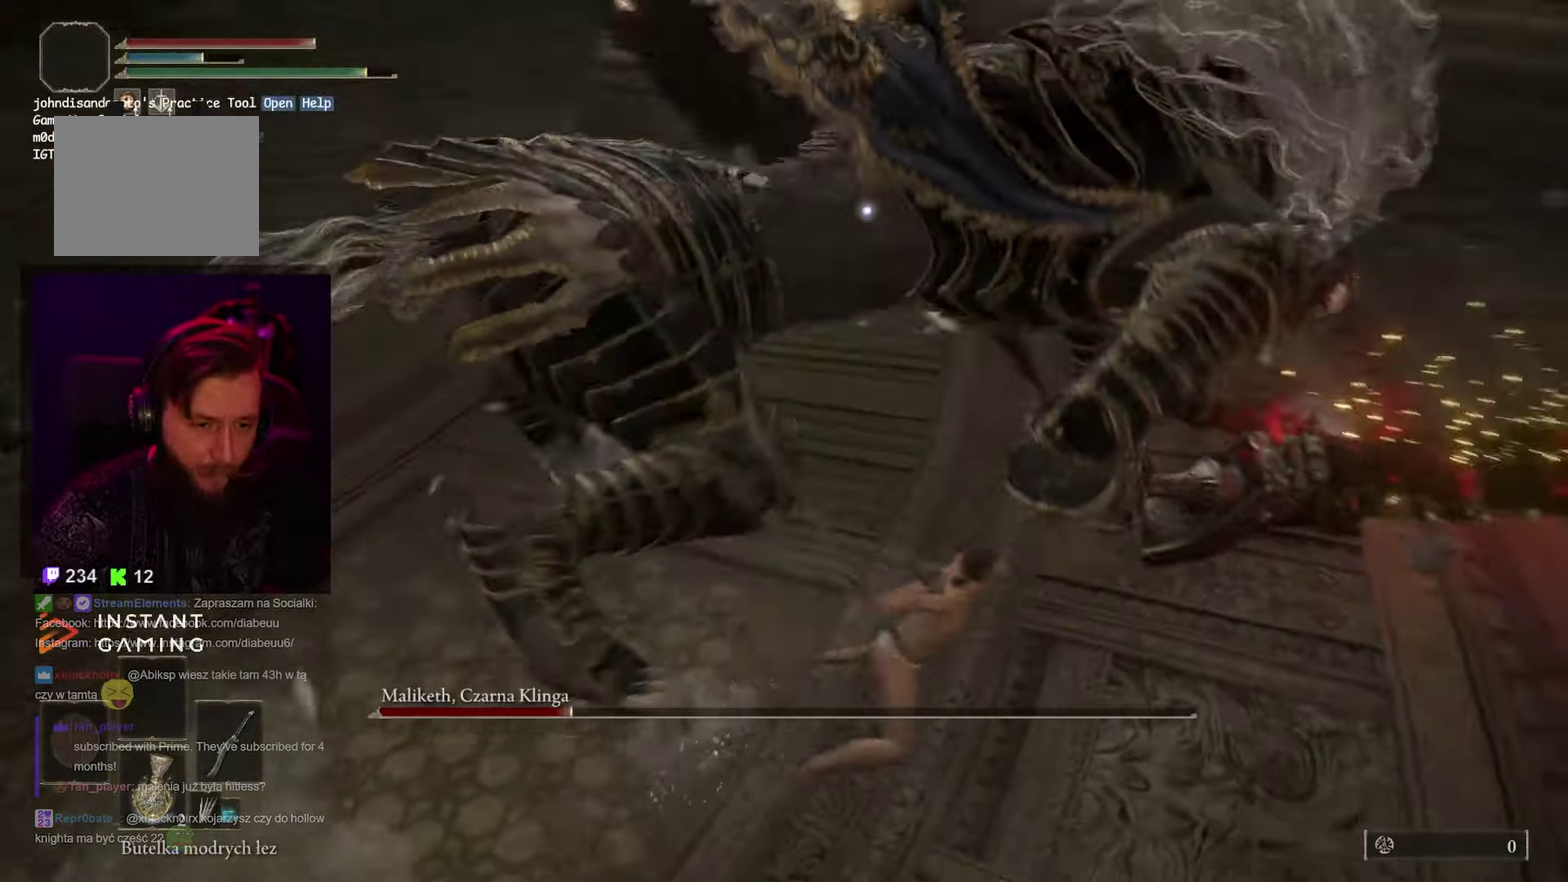
{"buttons": ["R2"], "left_stick": "up", "right_stick": "center", "events": [[400, "R2", "down"]]}
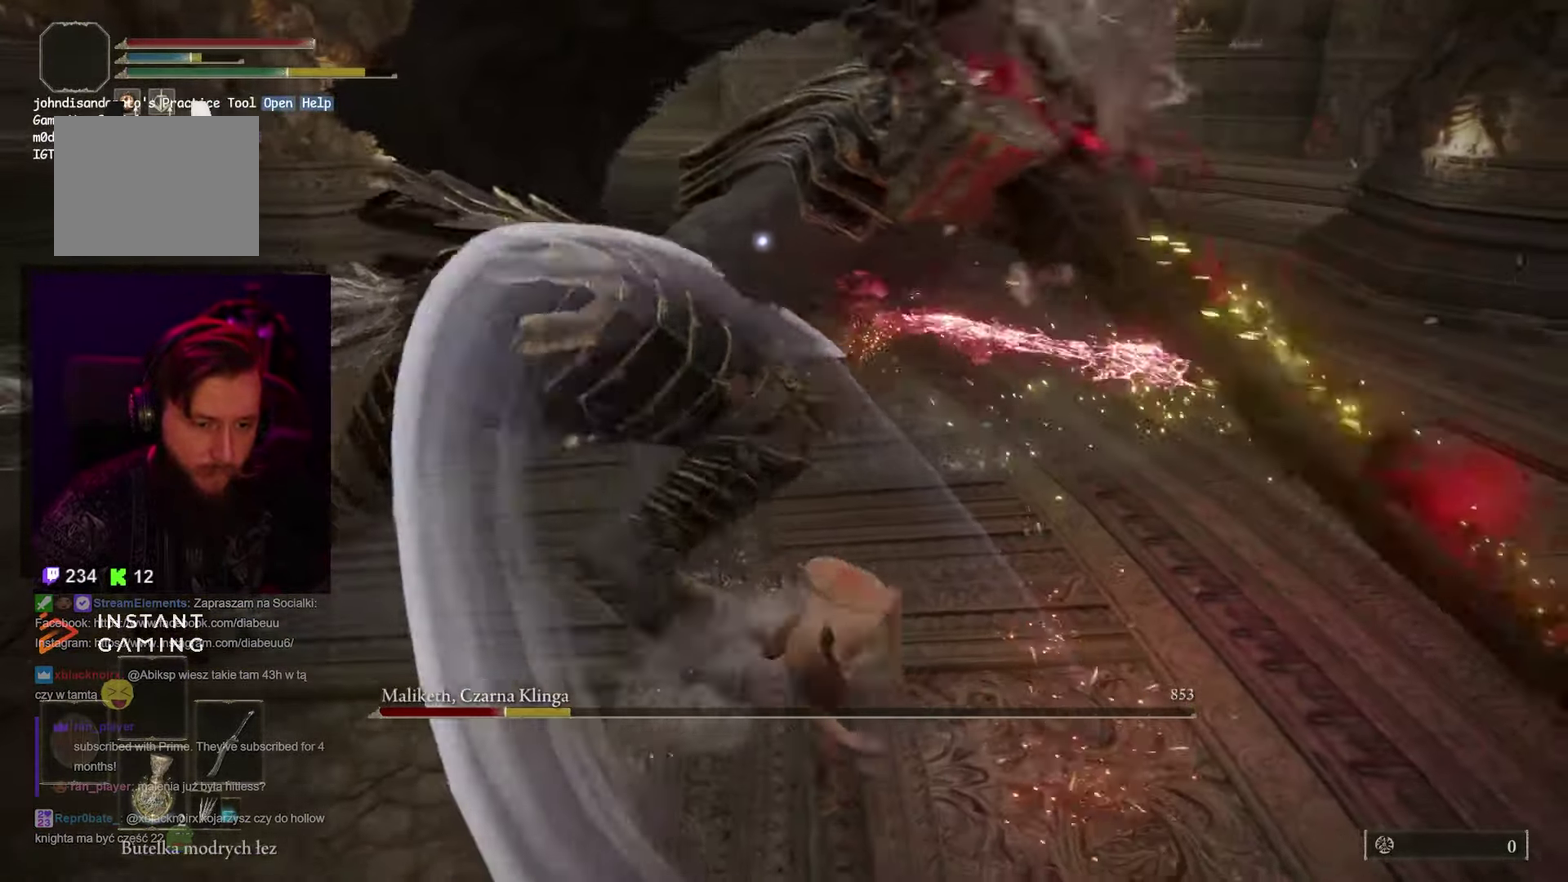
{"buttons": ["R2"], "left_stick": "up", "right_stick": "center", "events": [[233, "R2", "up"], [283, "R2", "down"]]}
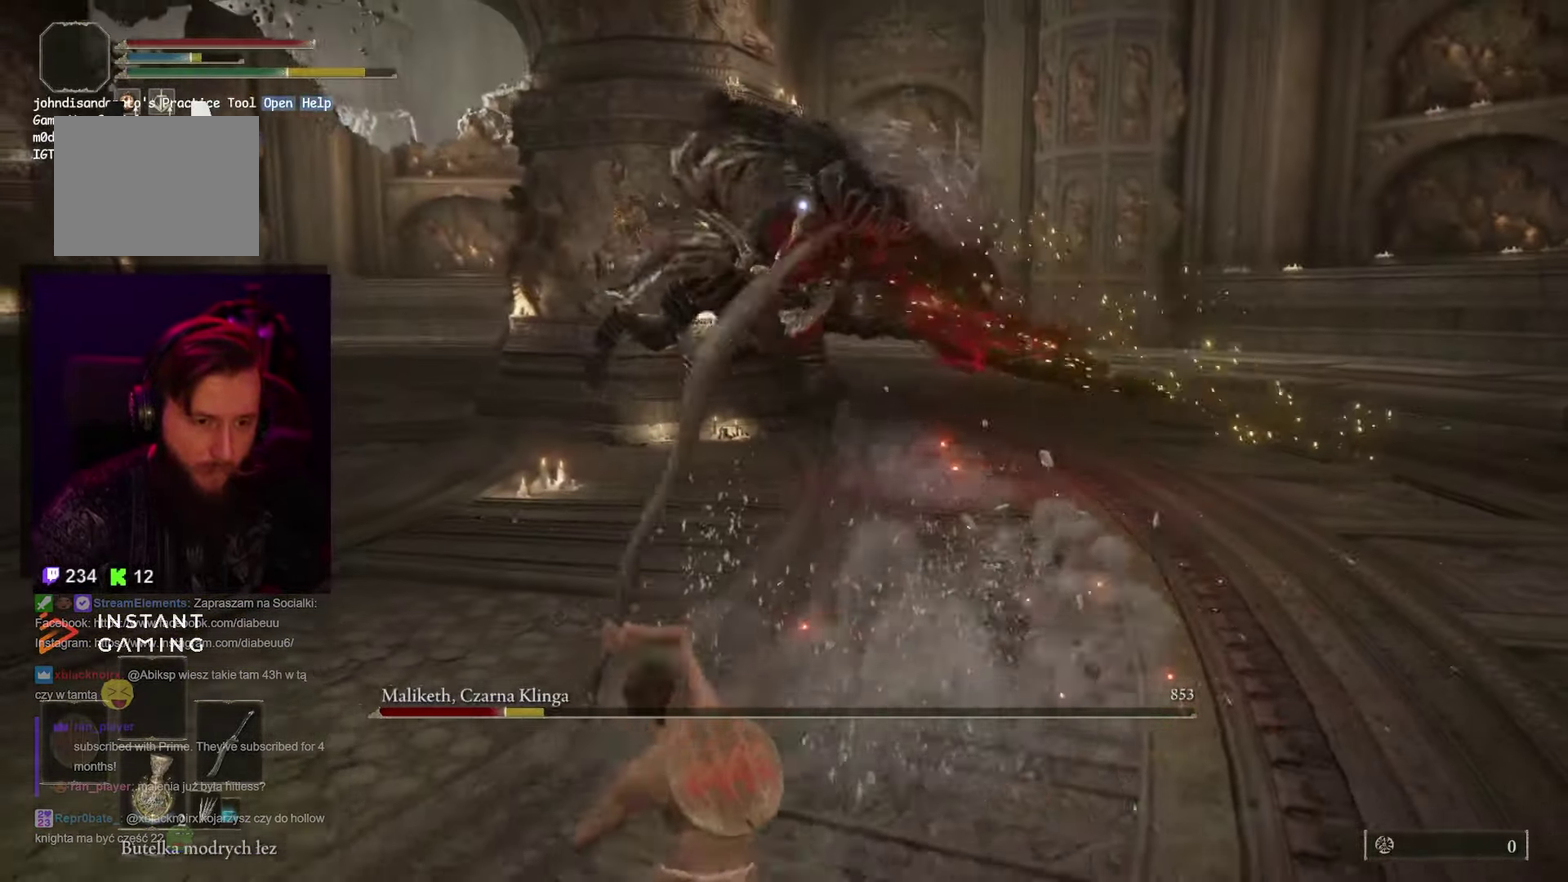
{"buttons": [], "left_stick": "up-left", "right_stick": "center", "events": [[233, "R2", "up"], [500, "left_stick", "up-left"]]}
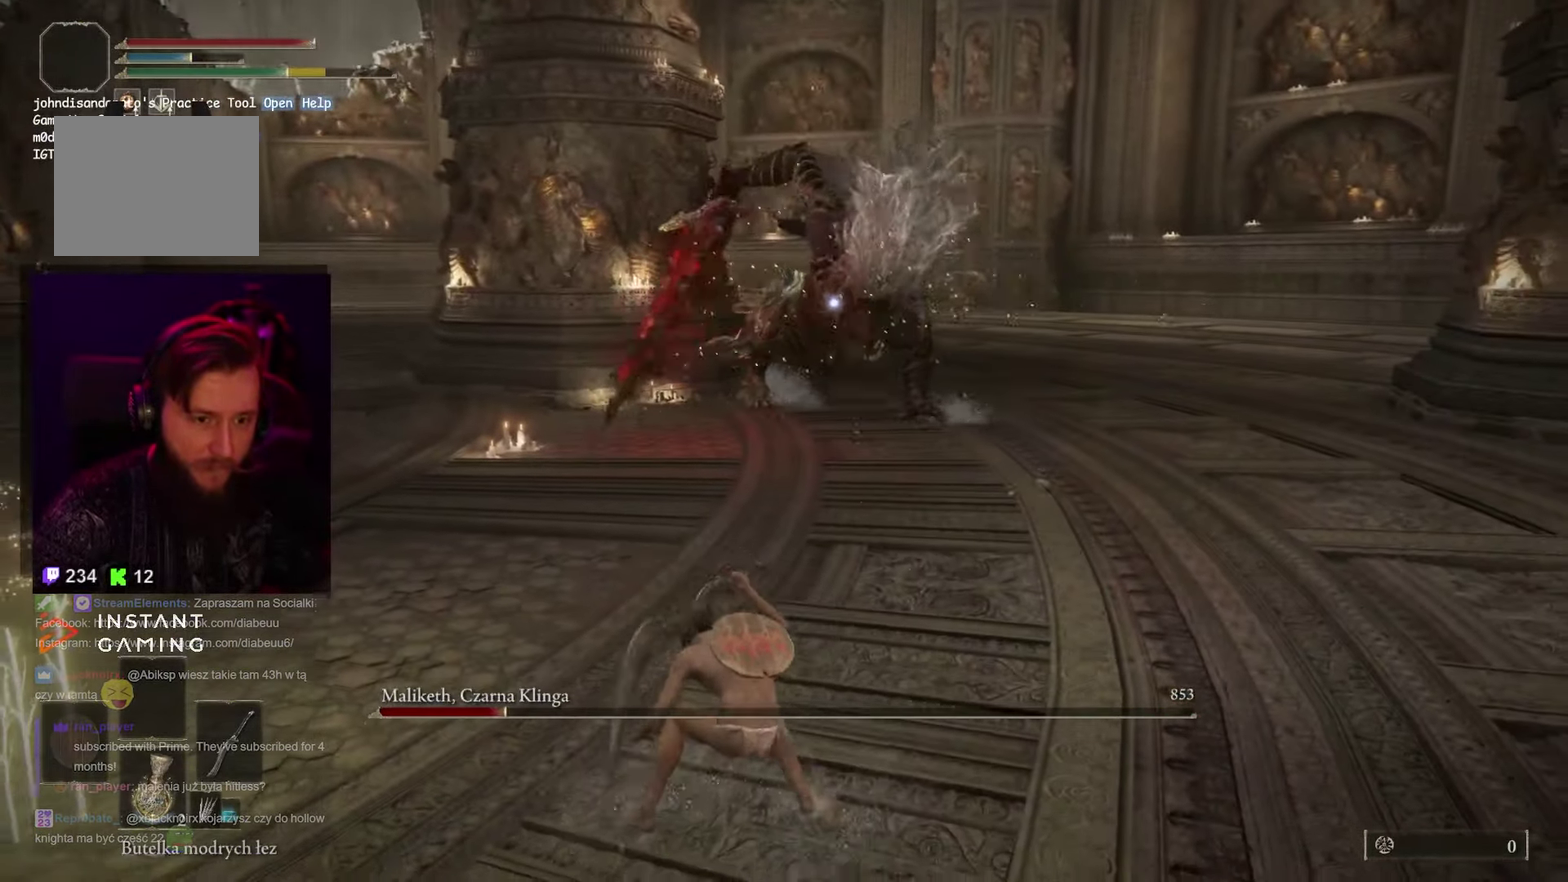
{"buttons": [], "left_stick": "down-right", "right_stick": "center", "events": [[50, "left_stick", "center"], [433, "left_stick", "down-right"]]}
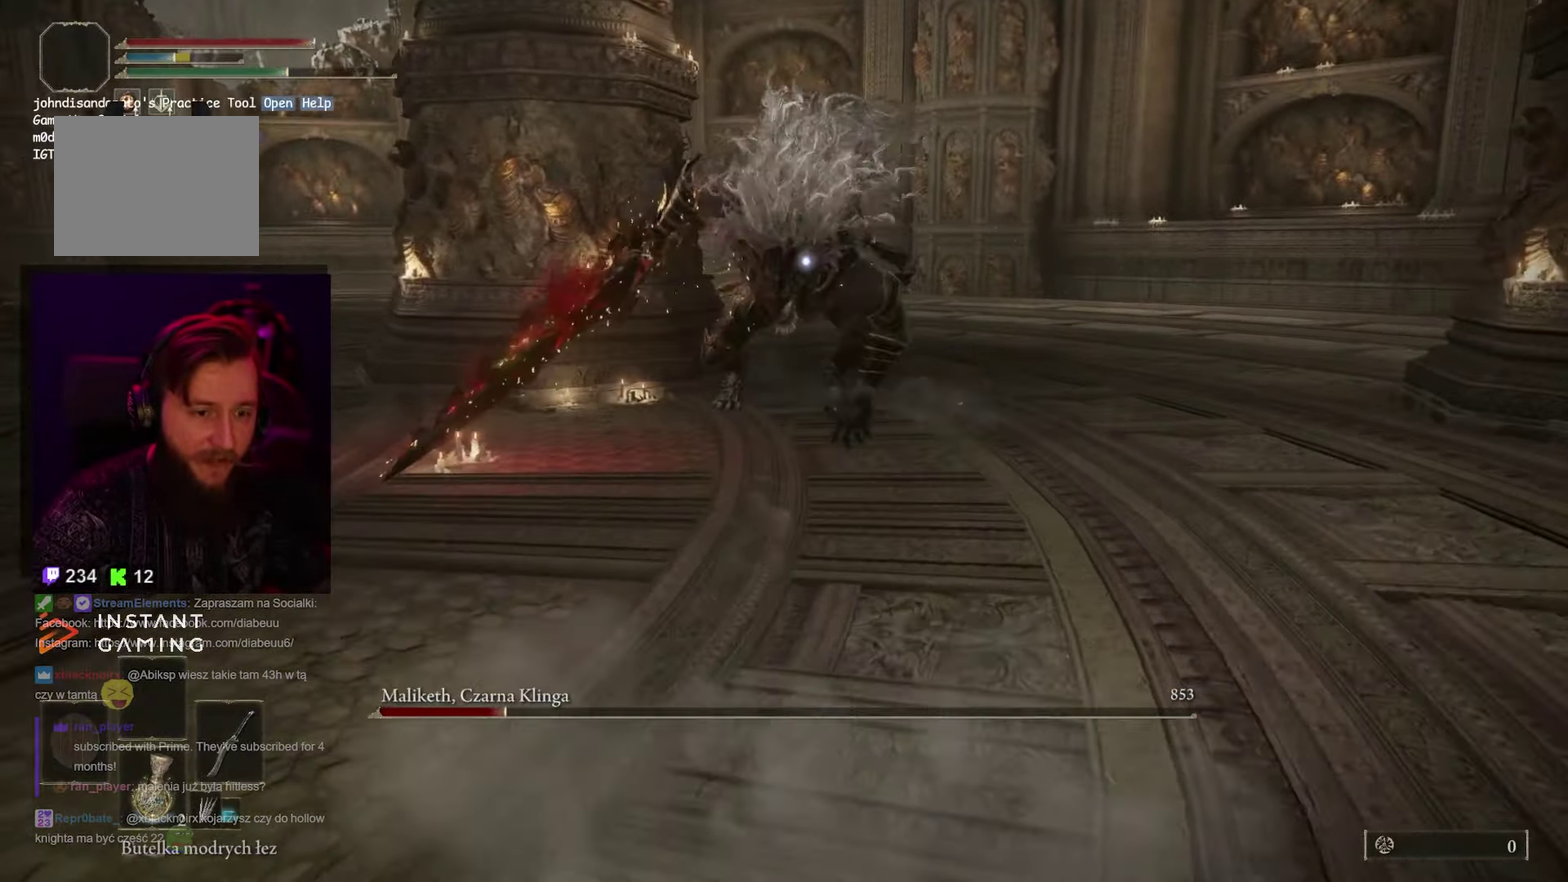
{"buttons": [], "left_stick": "down", "right_stick": "center", "events": [[300, "left_stick", "down"]]}
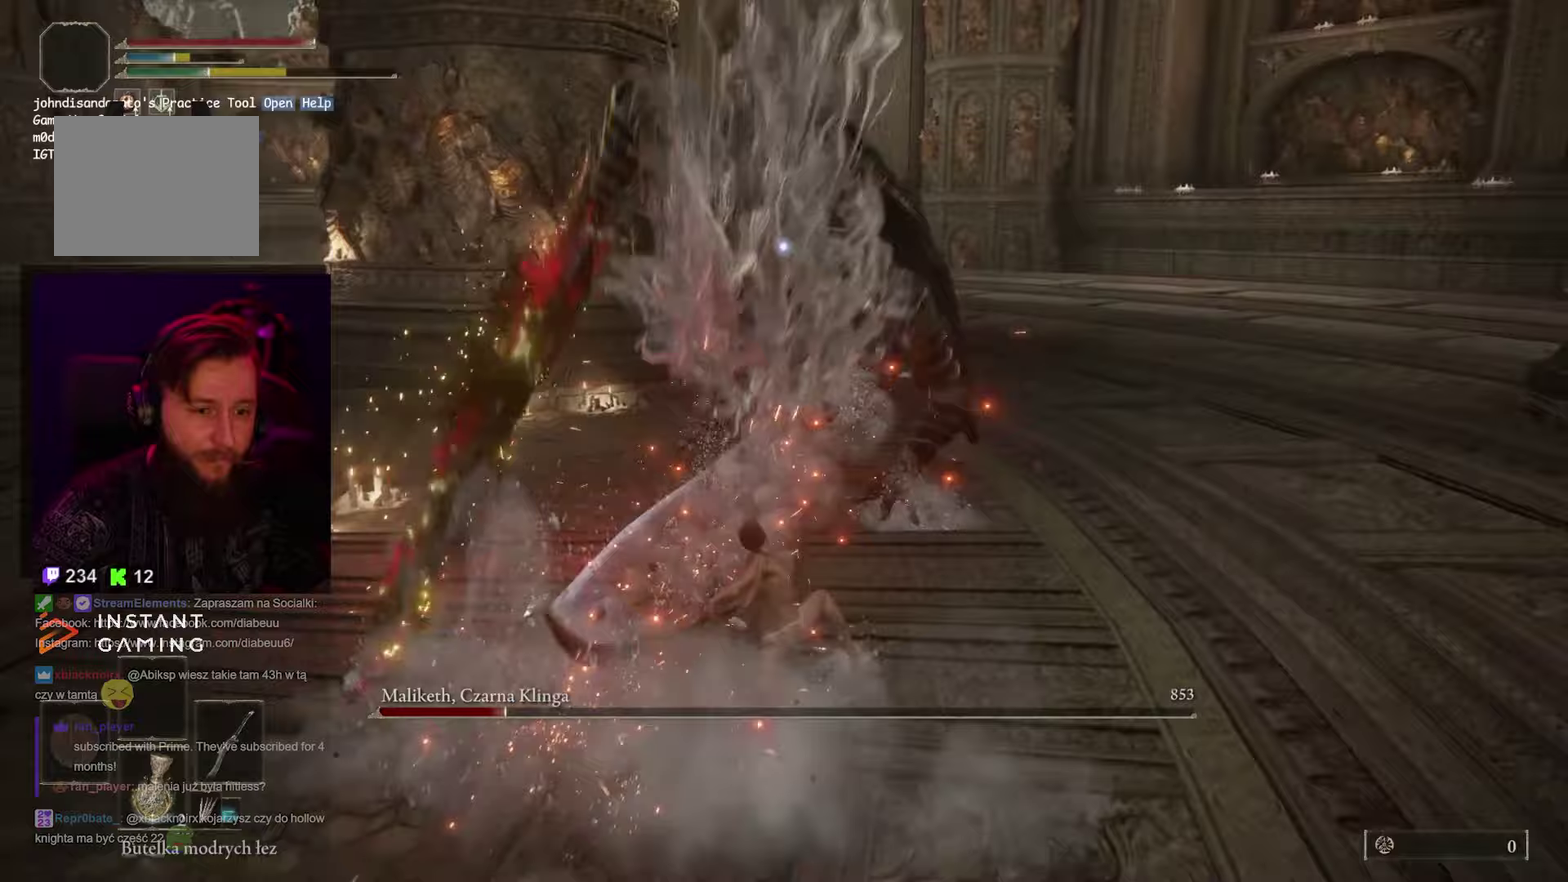
{"buttons": [], "left_stick": "down", "right_stick": "center", "events": []}
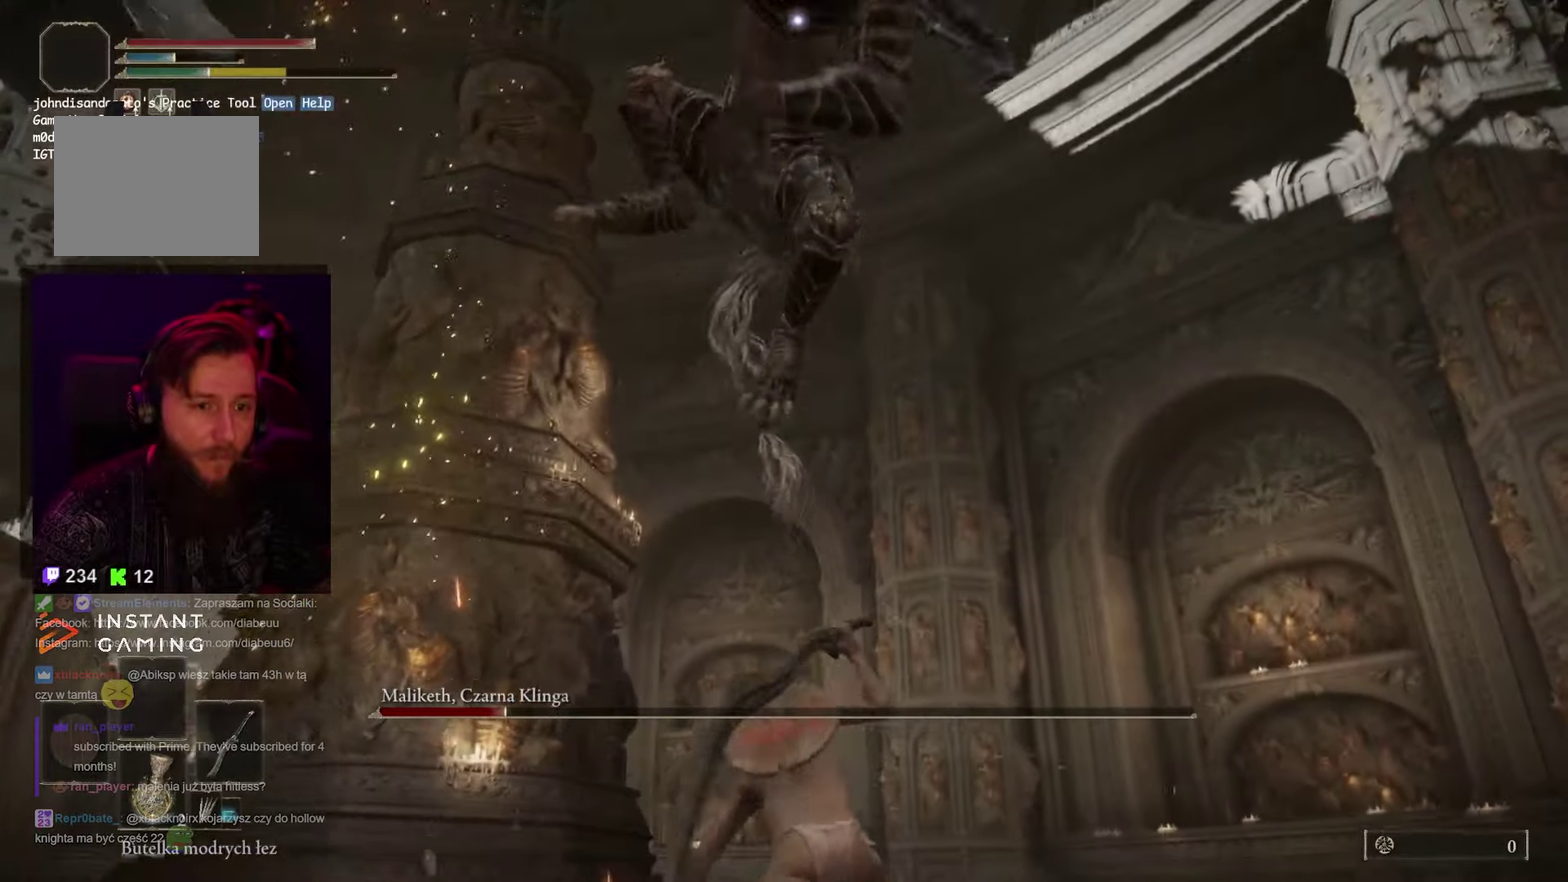
{"buttons": ["B"], "left_stick": "up", "right_stick": "center", "events": [[117, "left_stick", "up"], [267, "B", "down"], [350, "B", "up"], [433, "B", "down"]]}
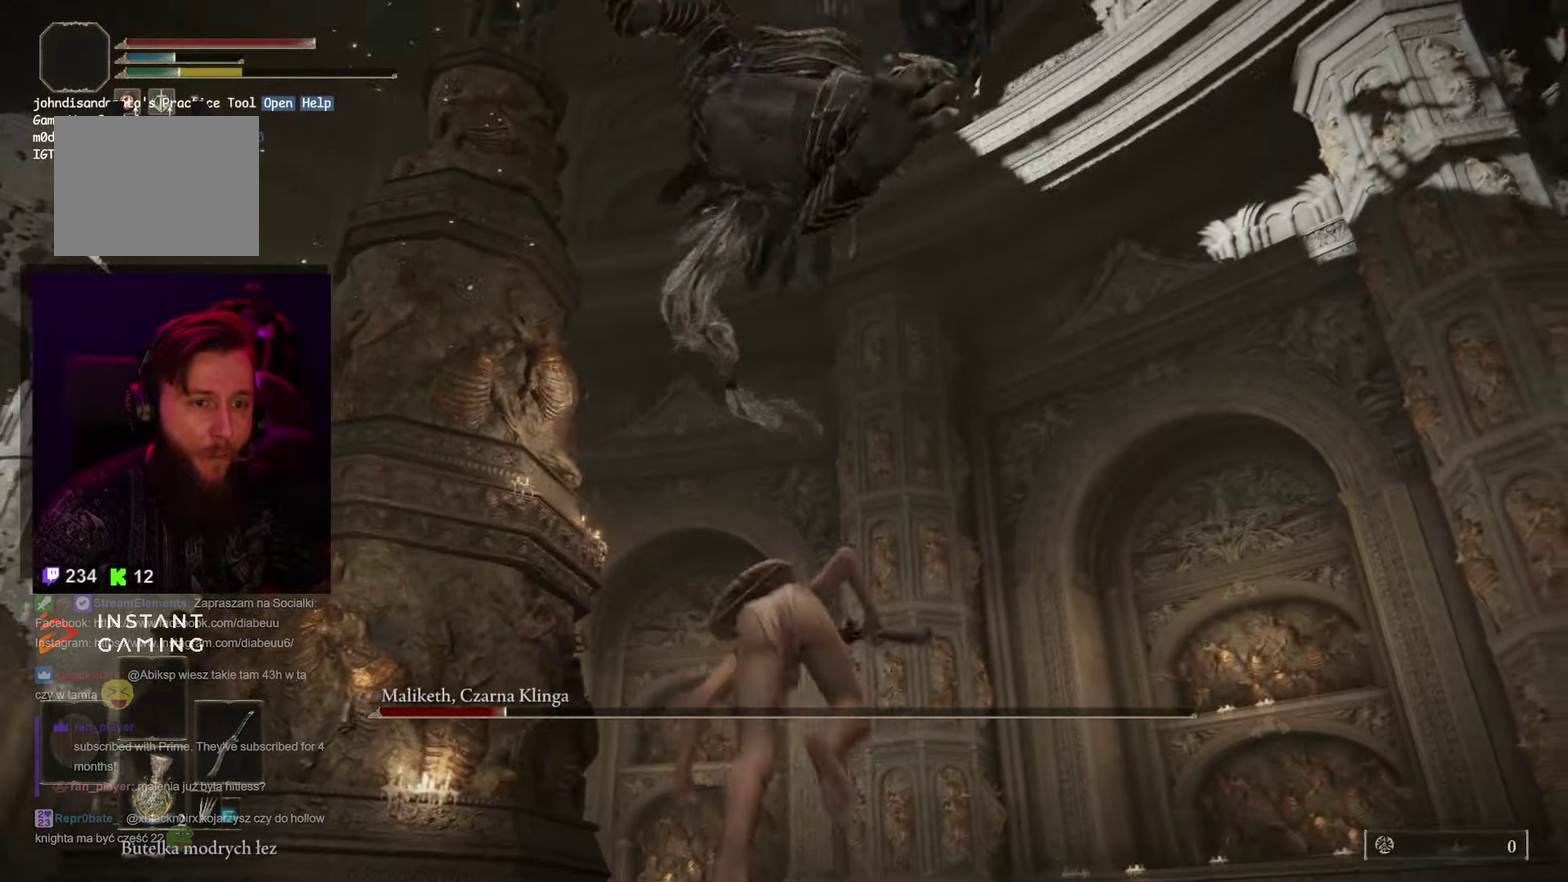
{"buttons": ["B"], "left_stick": "up", "right_stick": "center", "events": [[100, "B", "up"], [450, "B", "down"]]}
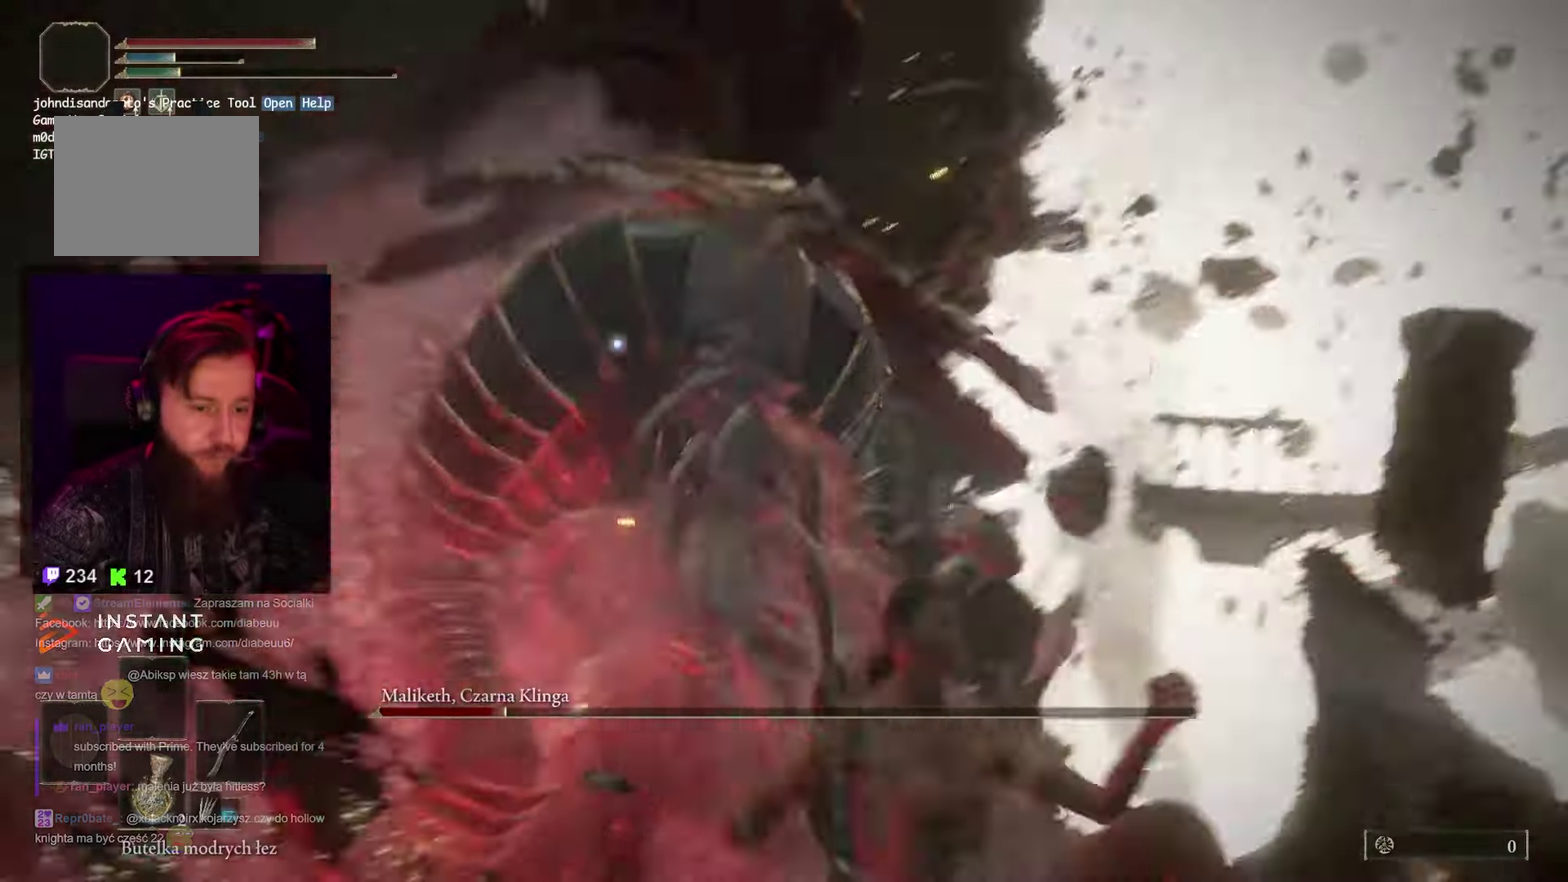
{"buttons": [], "left_stick": "down-right", "right_stick": "center", "events": [[50, "B", "up"], [133, "left_stick", "right"], [150, "B", "down"], [183, "left_stick", "down-right"], [250, "B", "up"], [317, "B", "down"], [433, "B", "up"]]}
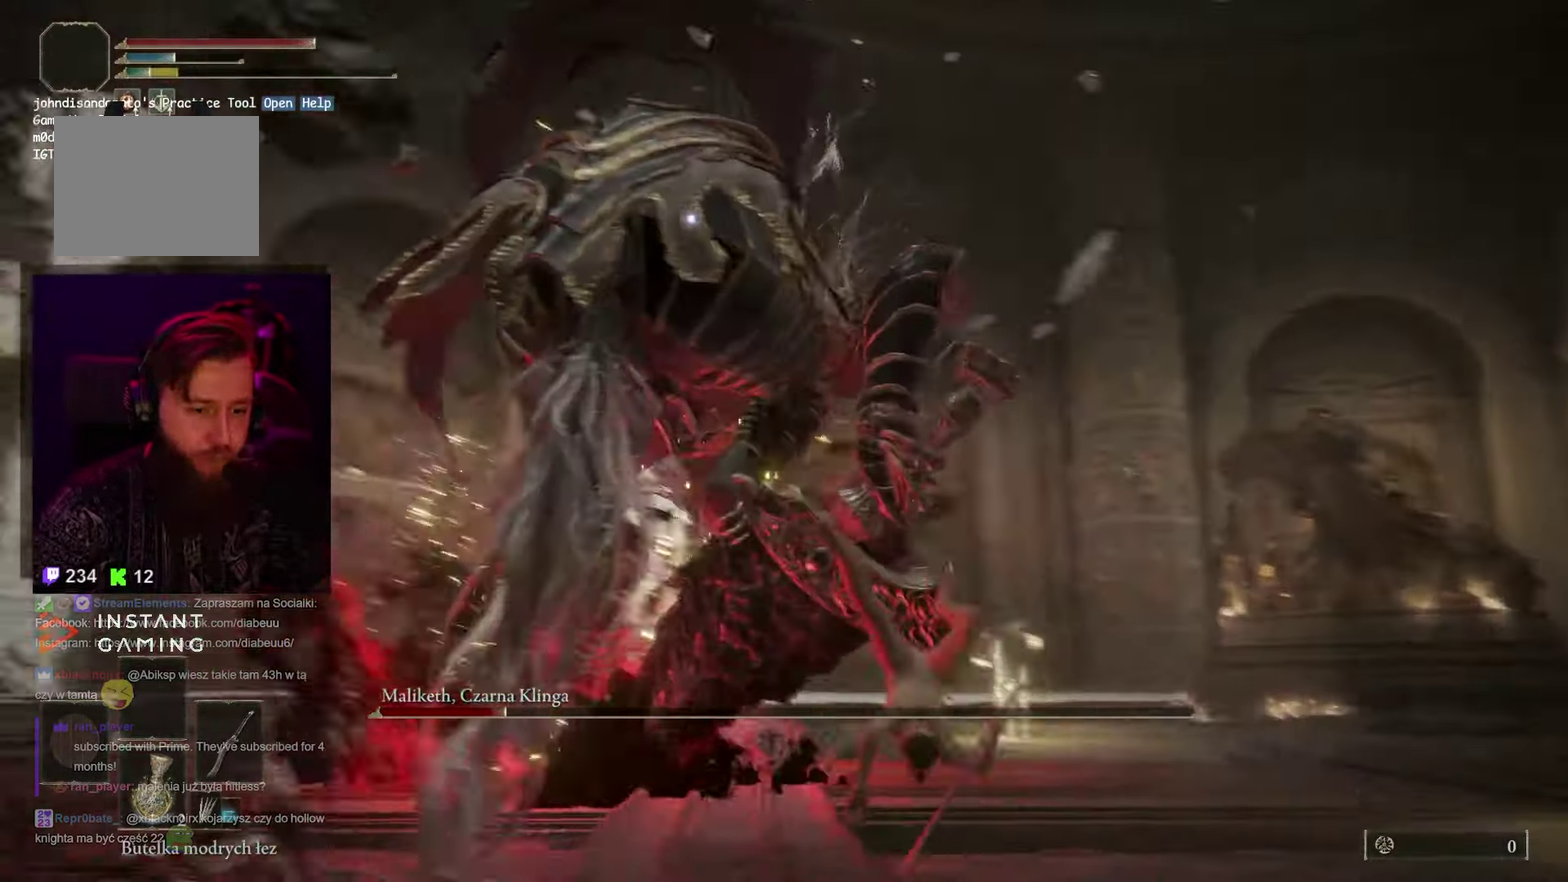
{"buttons": ["B"], "left_stick": "down-right", "right_stick": "center", "events": [[150, "B", "down"], [250, "B", "up"], [317, "B", "down"], [400, "B", "up"], [483, "B", "down"]]}
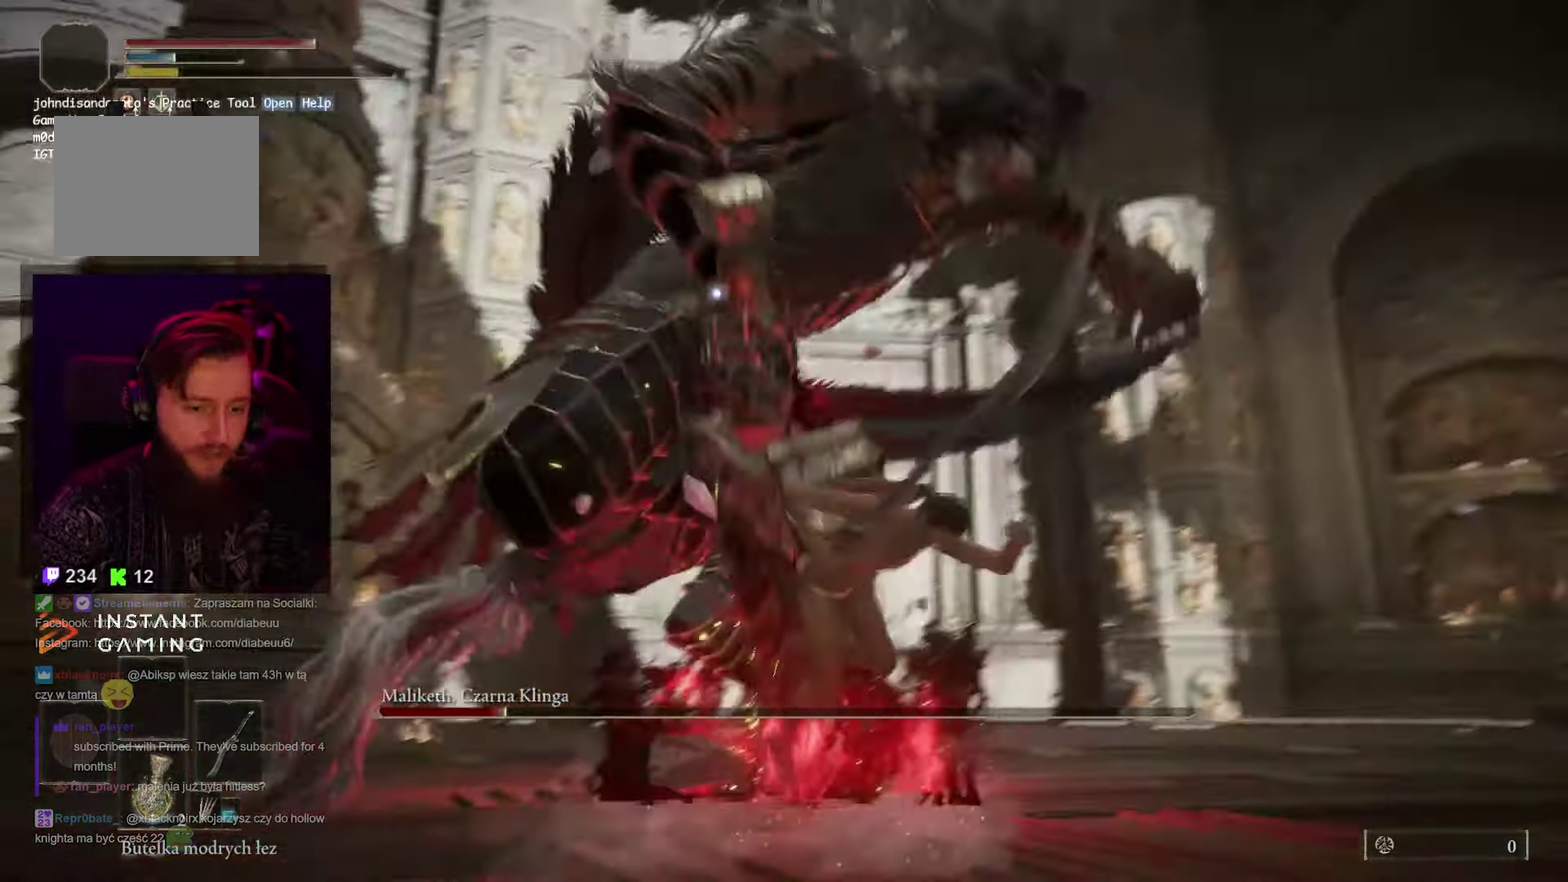
{"buttons": [], "left_stick": "down-right", "right_stick": "center", "events": [[50, "B", "up"]]}
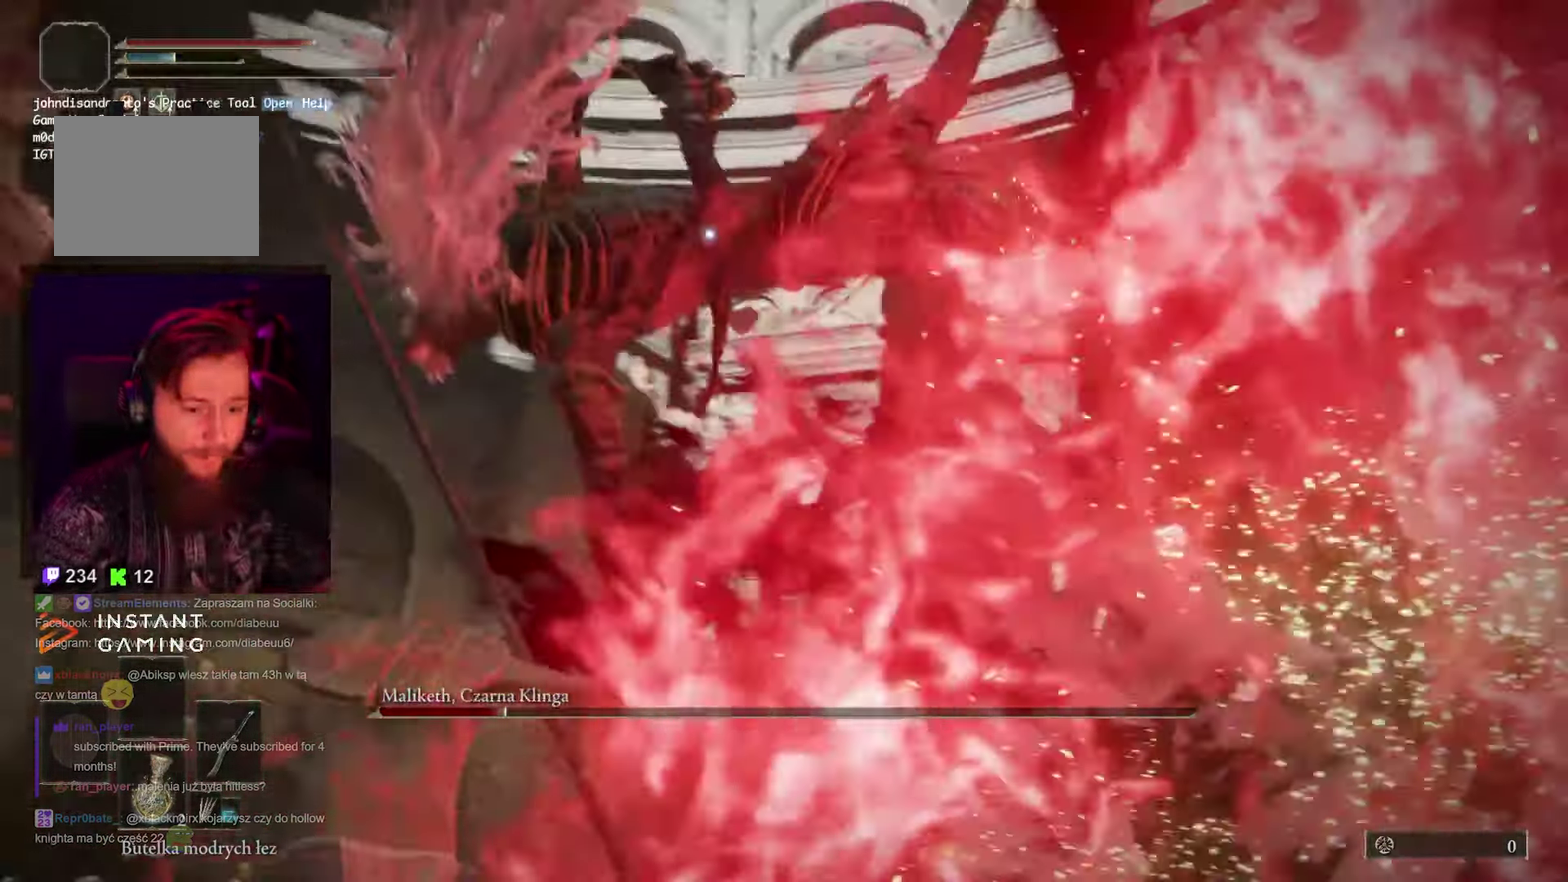
{"buttons": [], "left_stick": "down-right", "right_stick": "center", "events": [[333, "B", "down"], [450, "B", "up"]]}
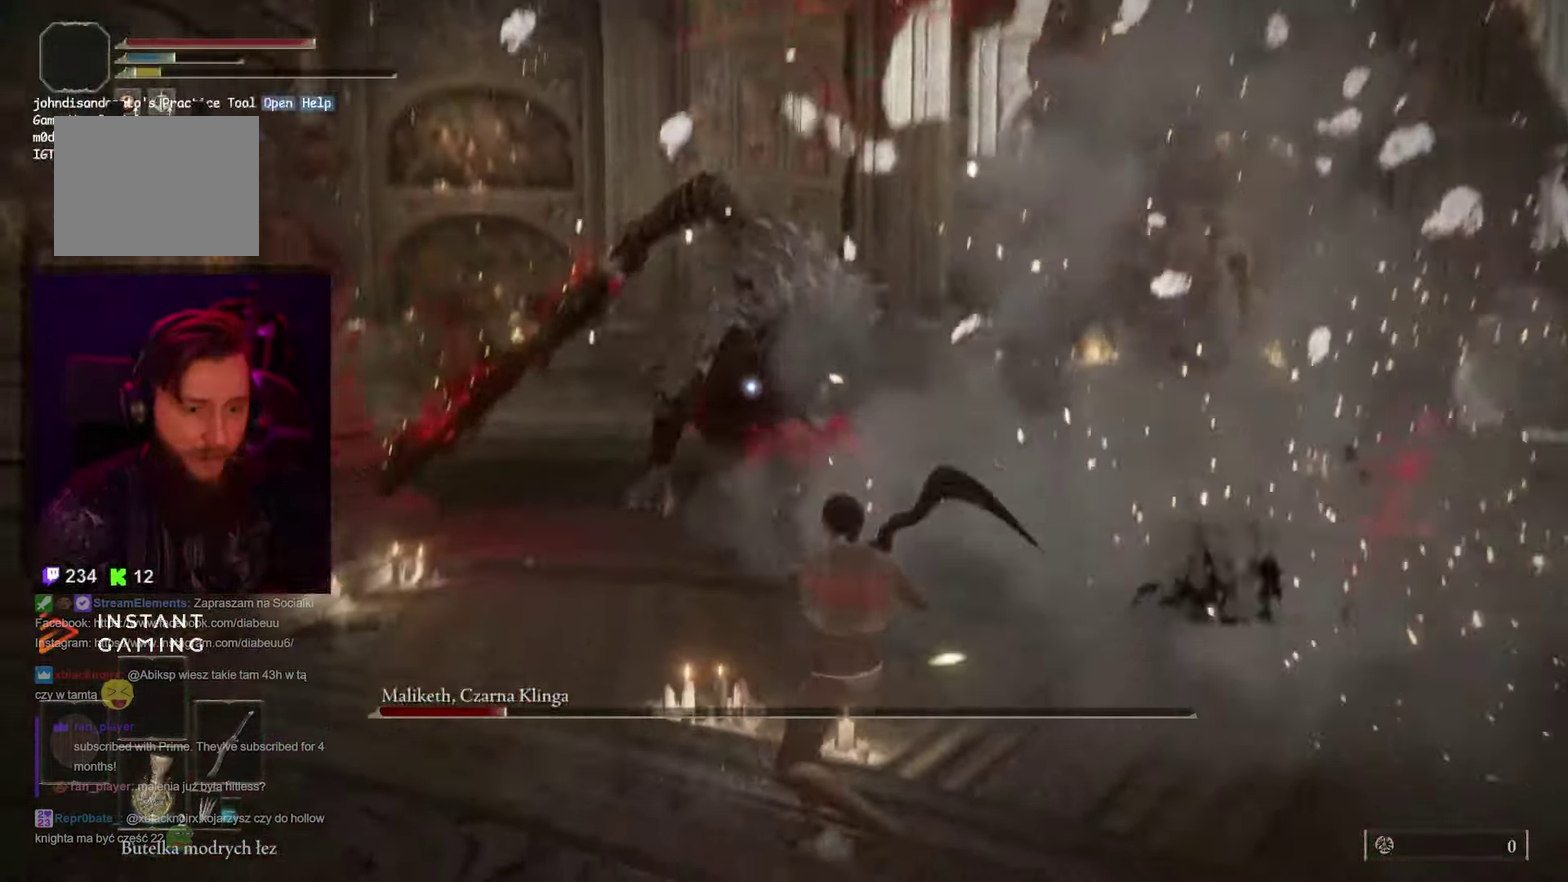
{"buttons": [], "left_stick": "down", "right_stick": "center", "events": [[17, "B", "down"], [100, "B", "up"], [450, "left_stick", "down"]]}
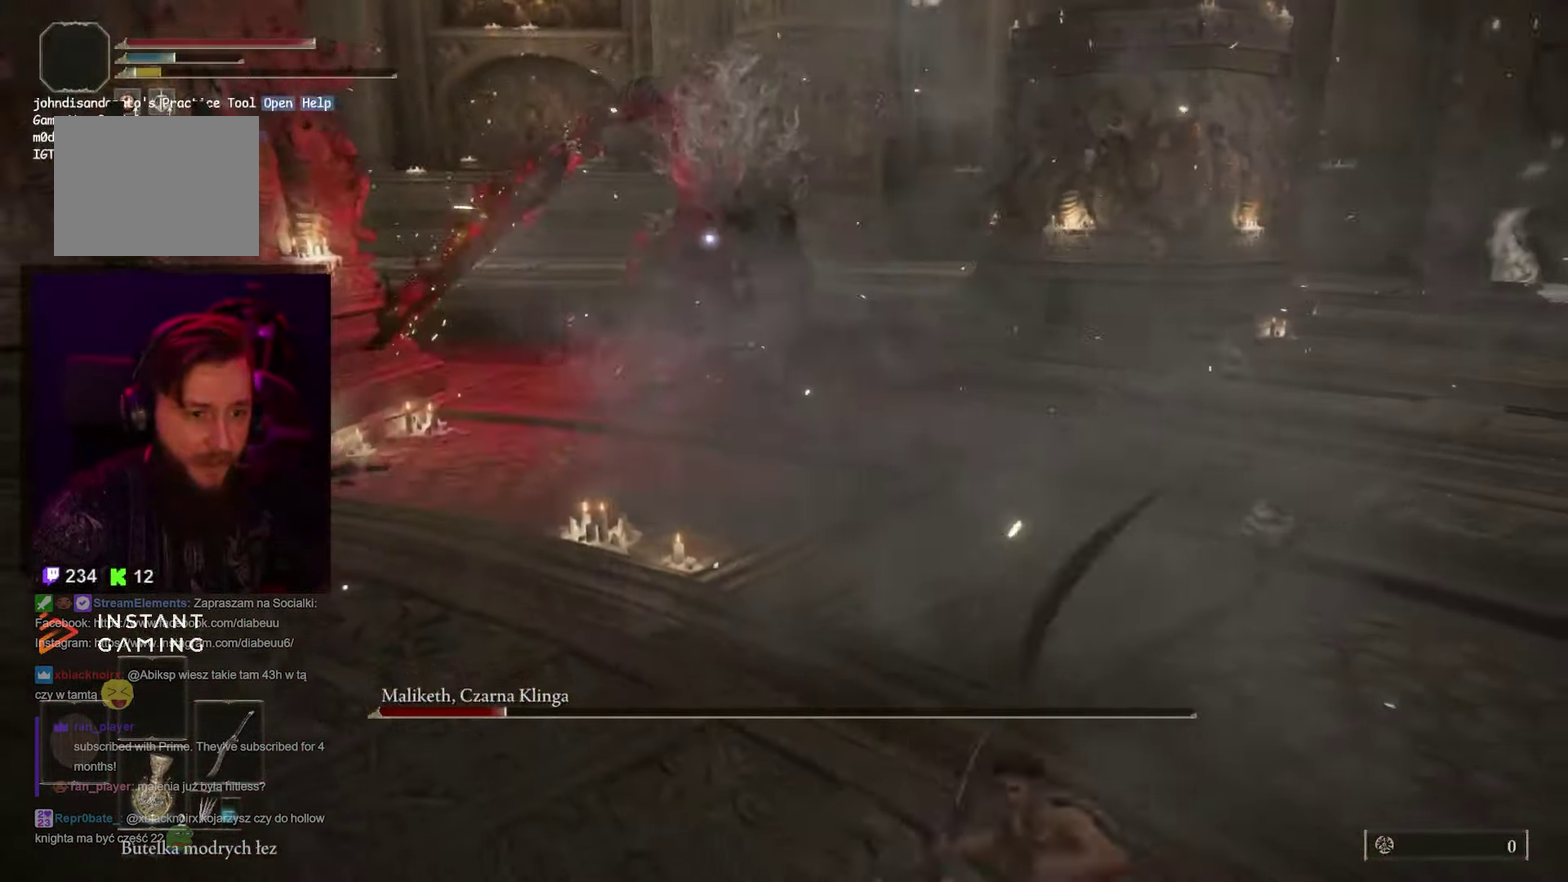
{"buttons": [], "left_stick": "down-right", "right_stick": "center", "events": [[83, "left_stick", "center"], [233, "left_stick", "down"], [300, "left_stick", "down-right"]]}
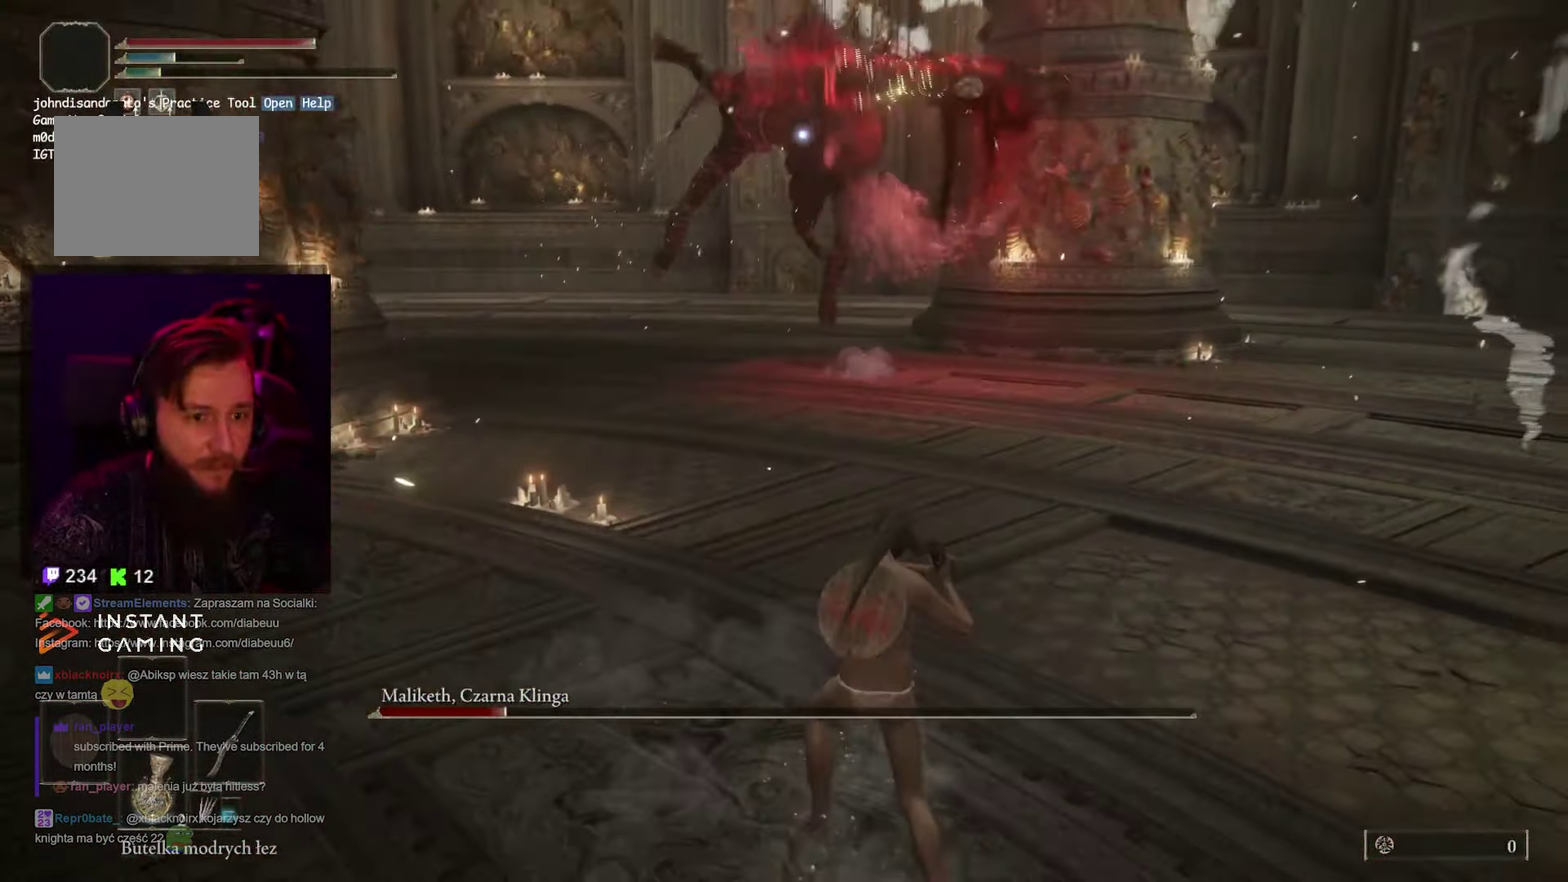
{"buttons": [], "left_stick": "down-left", "right_stick": "center", "events": [[267, "left_stick", "down"], [317, "left_stick", "down-left"]]}
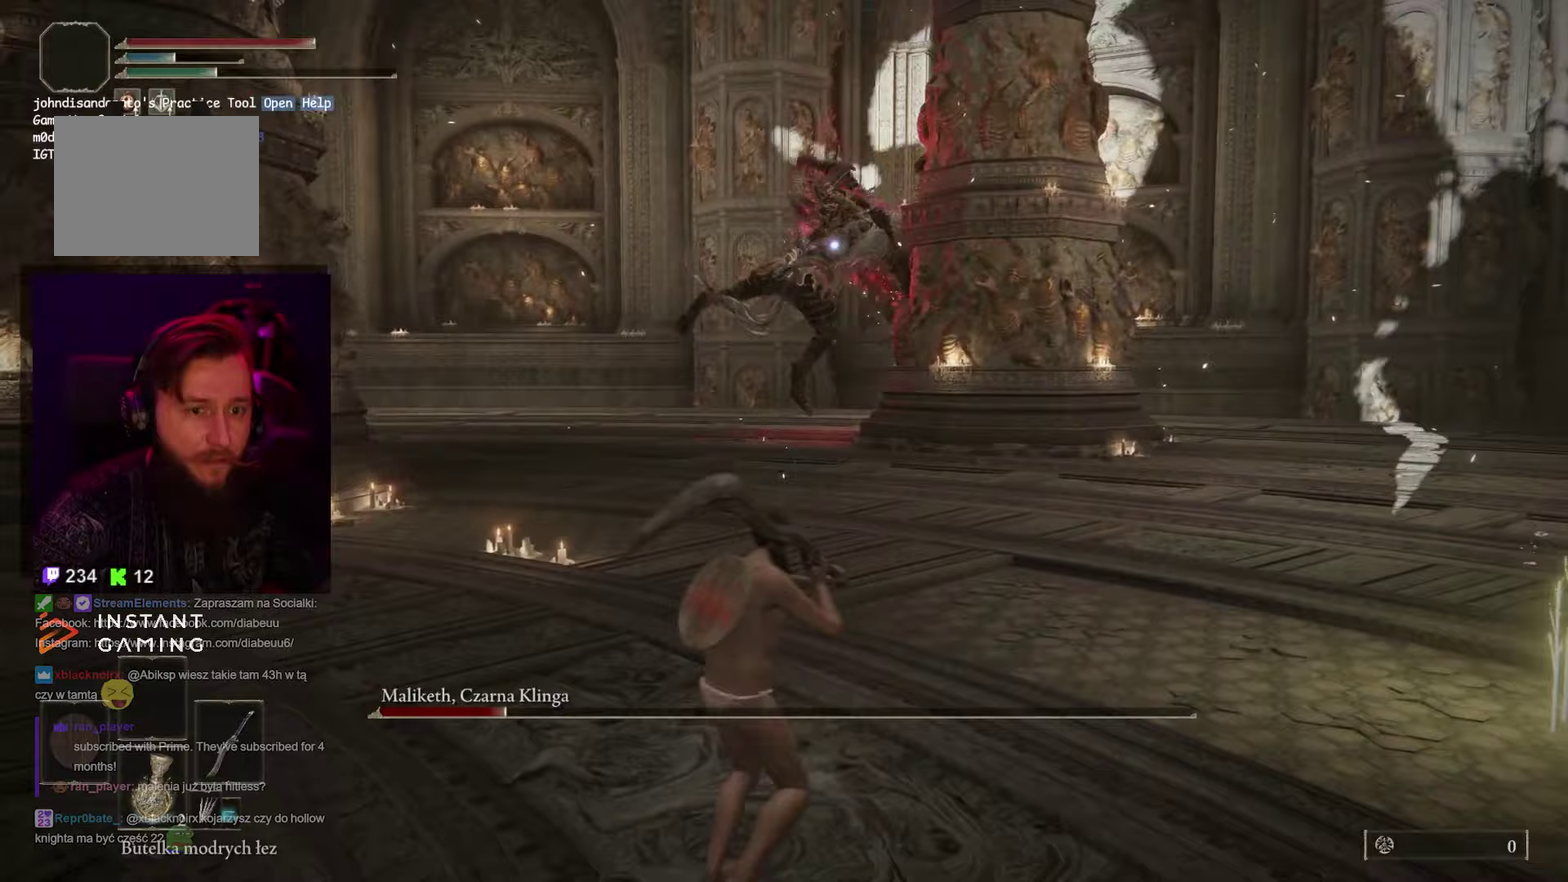
{"buttons": [], "left_stick": "left", "right_stick": "center", "events": [[300, "B", "down"], [333, "left_stick", "left"], [417, "B", "up"]]}
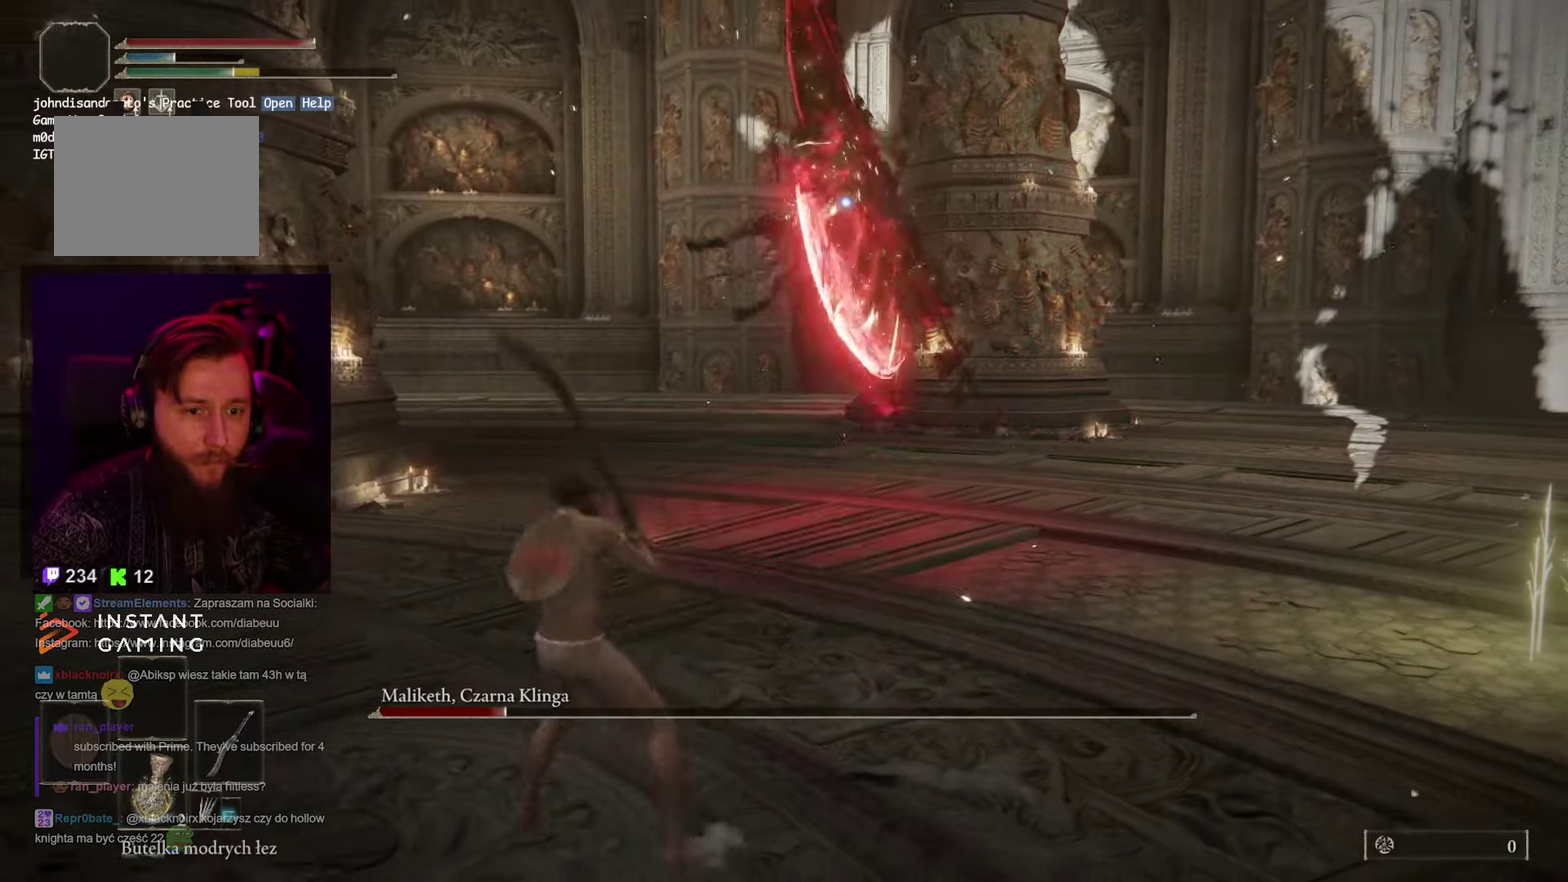
{"buttons": [], "left_stick": "down-right", "right_stick": "center", "events": [[400, "left_stick", "down"], [450, "left_stick", "down-right"]]}